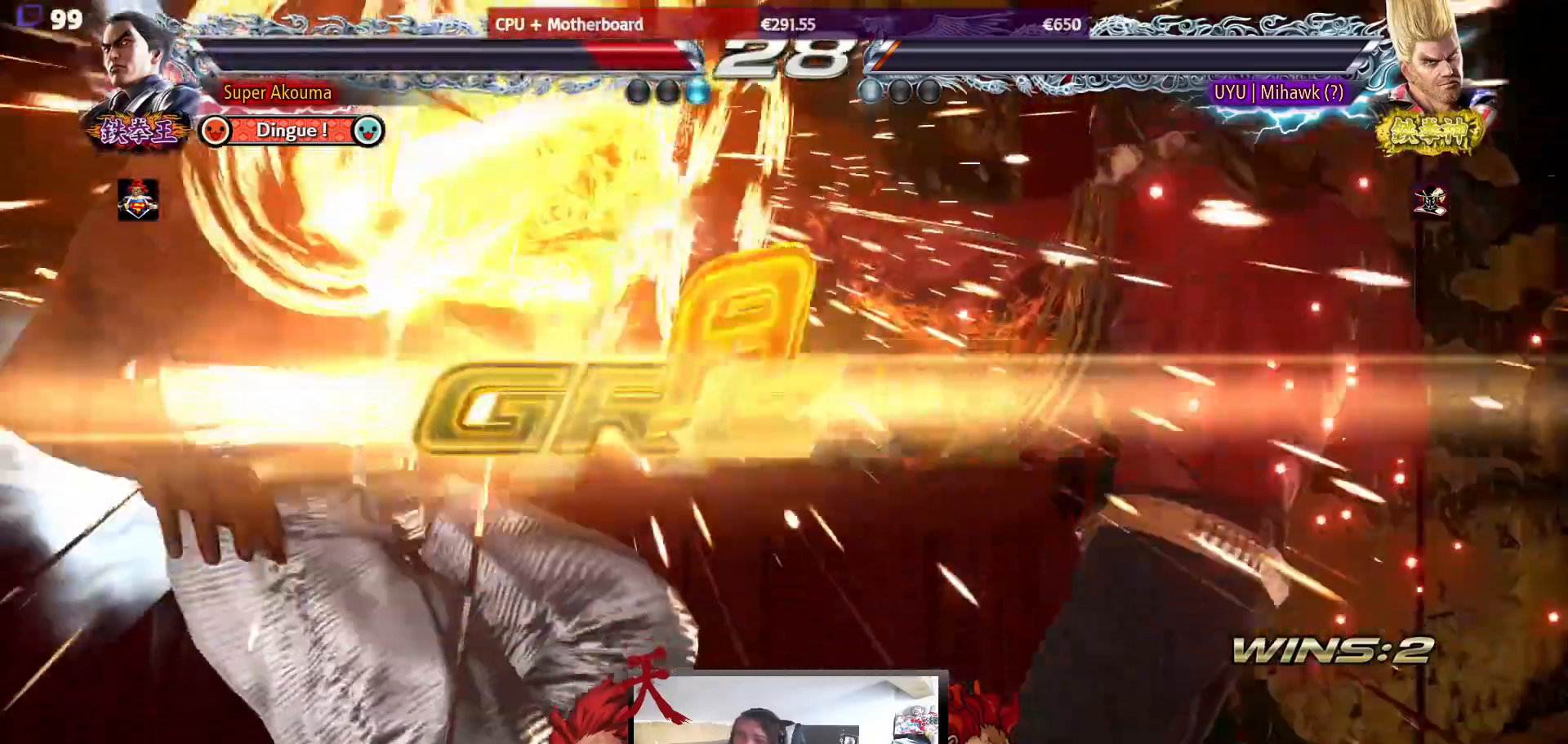
Gameplay with a controller (arcade stick); each line is a JSON object with the inputs held at the frame after it. "events" lists button and stick changes between this image and that frame as [ms after this image, input, new state], when the widget could be followed in between. Not read: L3 R3.
{"buttons": [], "events": []}
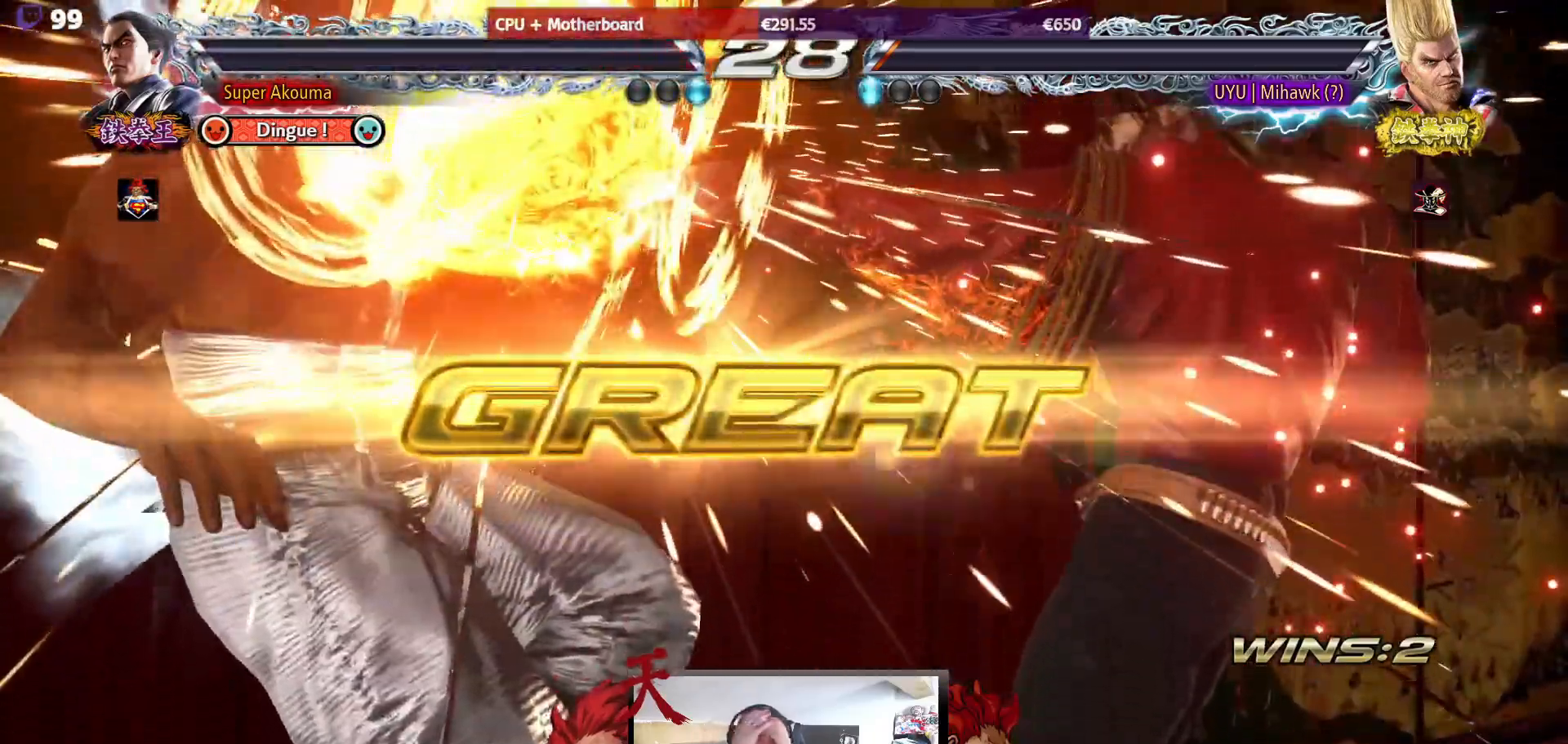
{"buttons": [], "events": []}
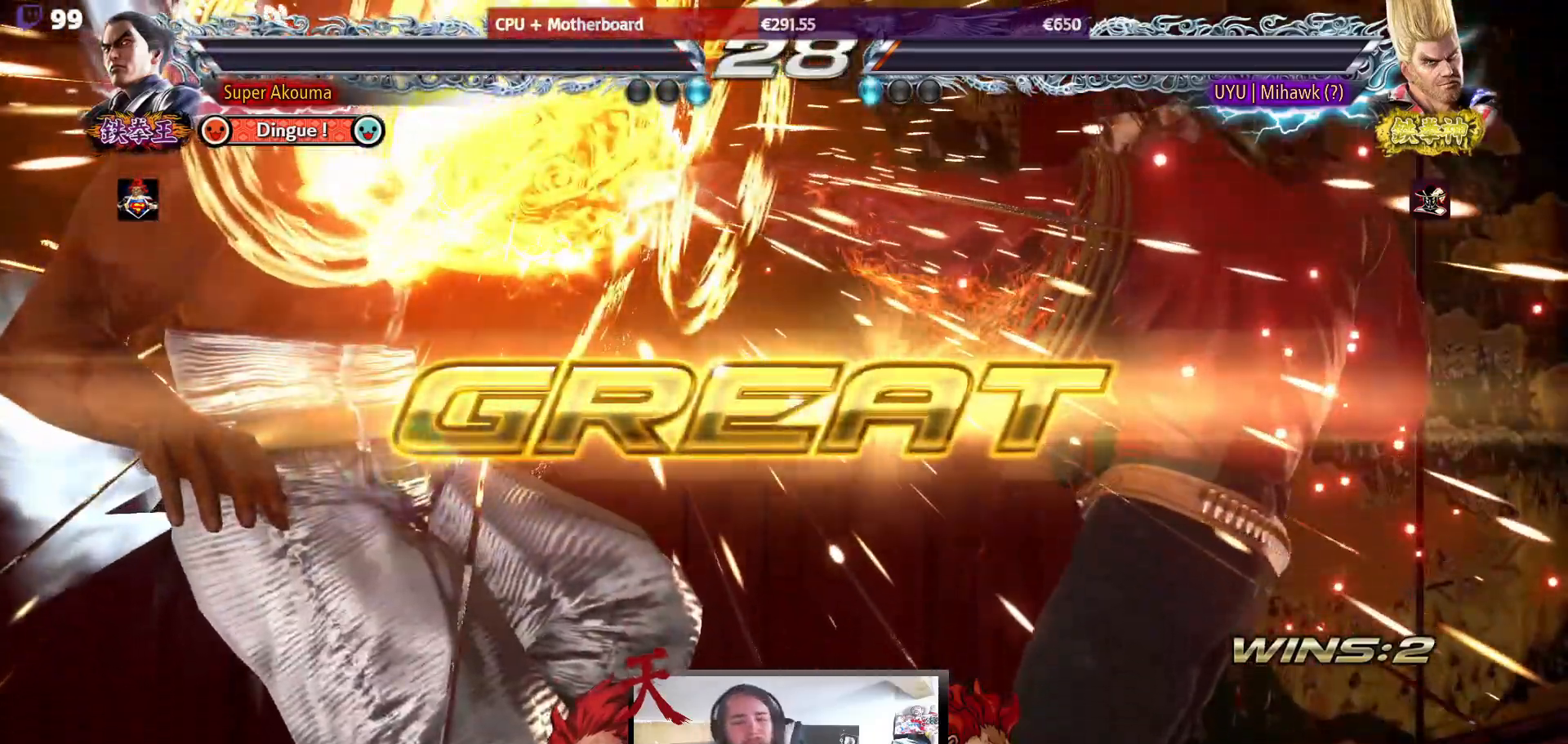
{"buttons": [], "events": []}
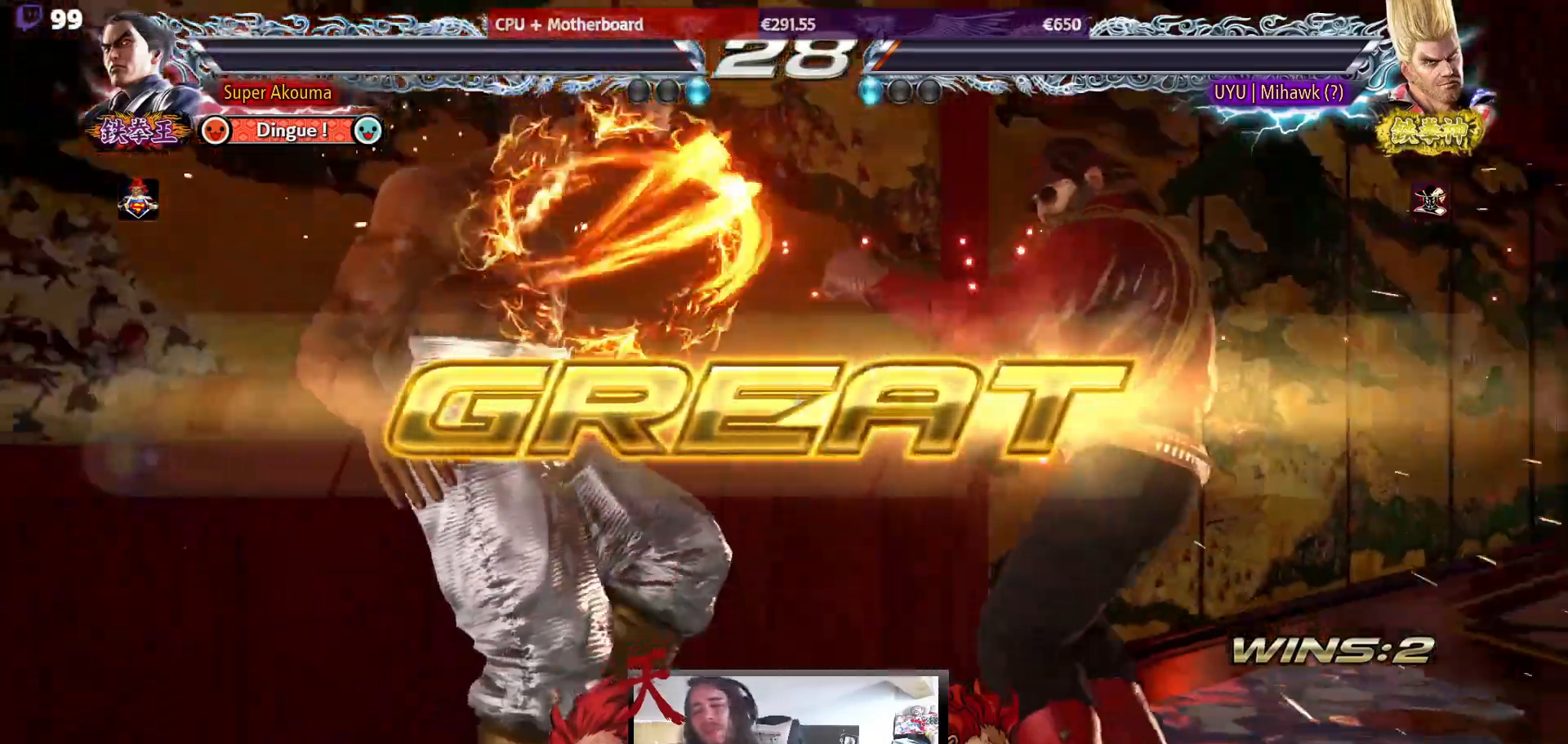
{"buttons": [], "events": []}
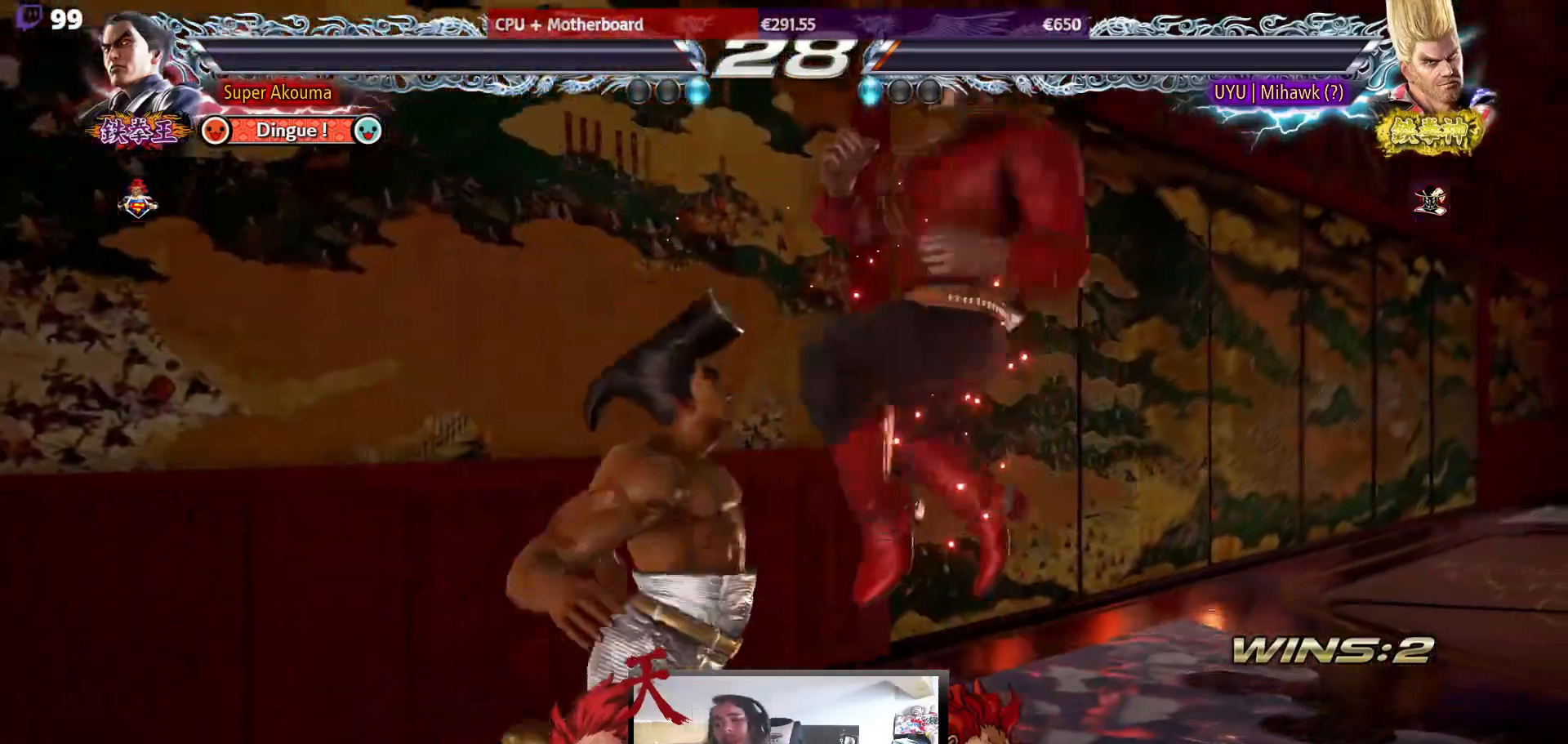
{"buttons": [], "events": []}
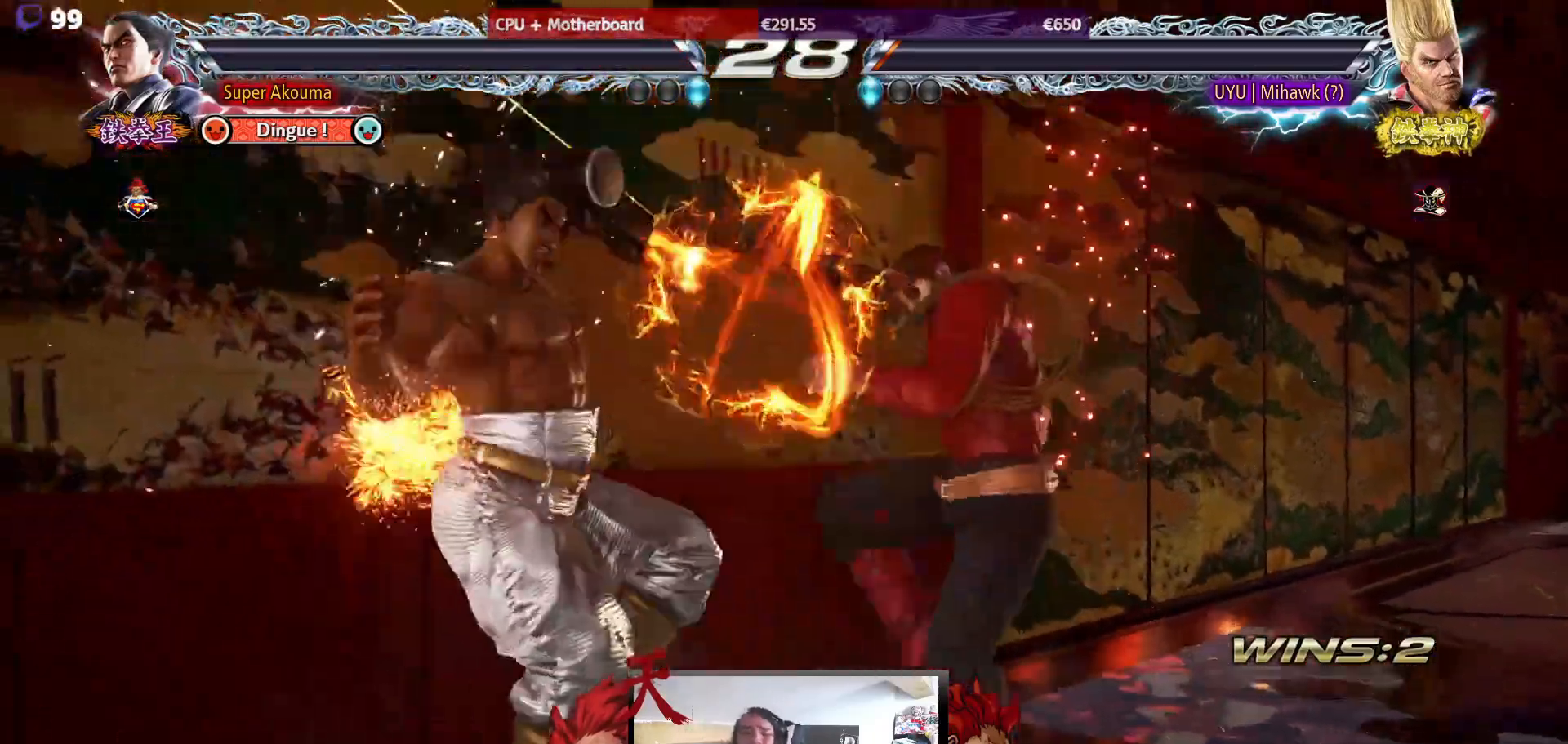
{"buttons": [], "events": []}
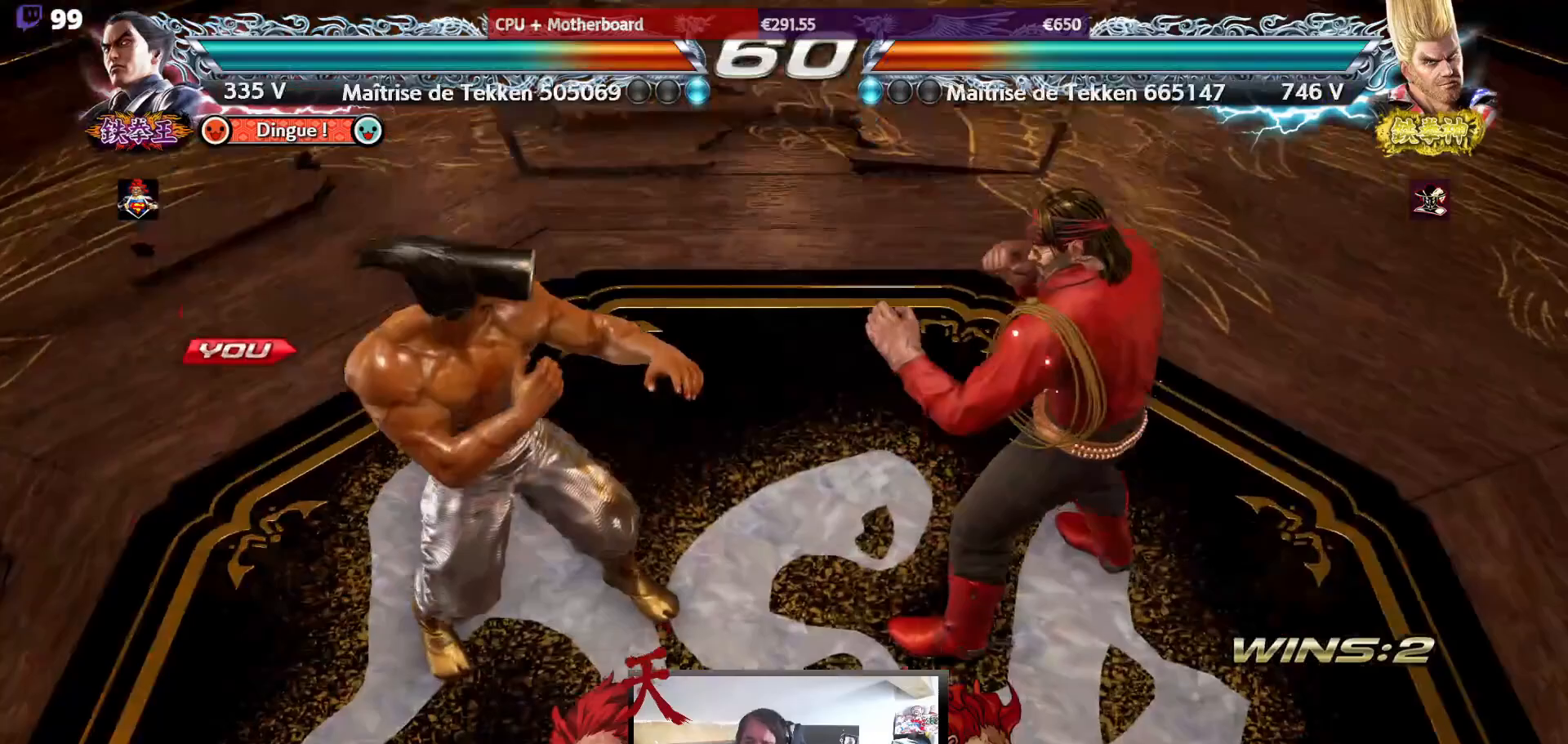
{"buttons": [], "events": [[100, "CIRCLE", "down"], [133, "CIRCLE", "up"]]}
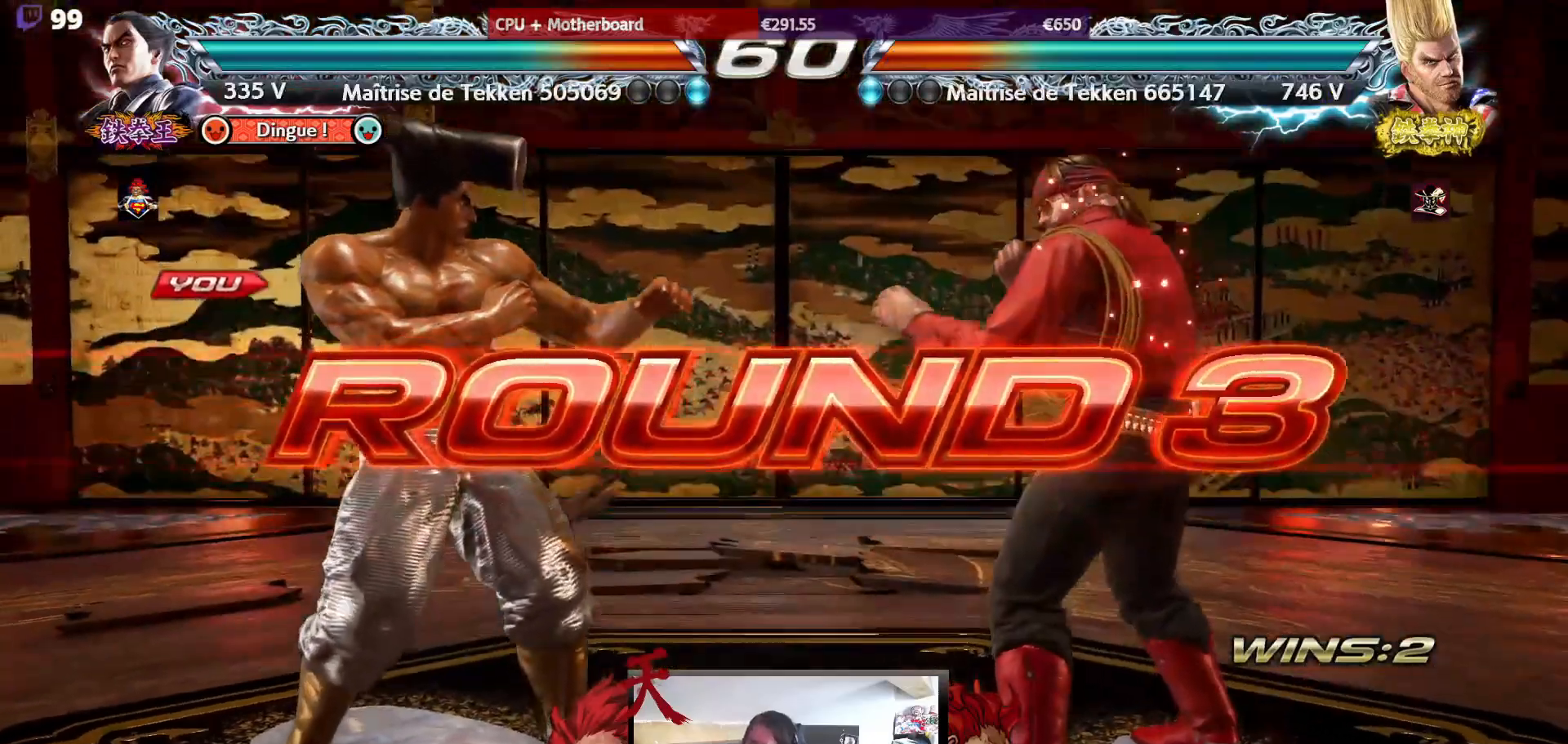
{"buttons": [], "events": []}
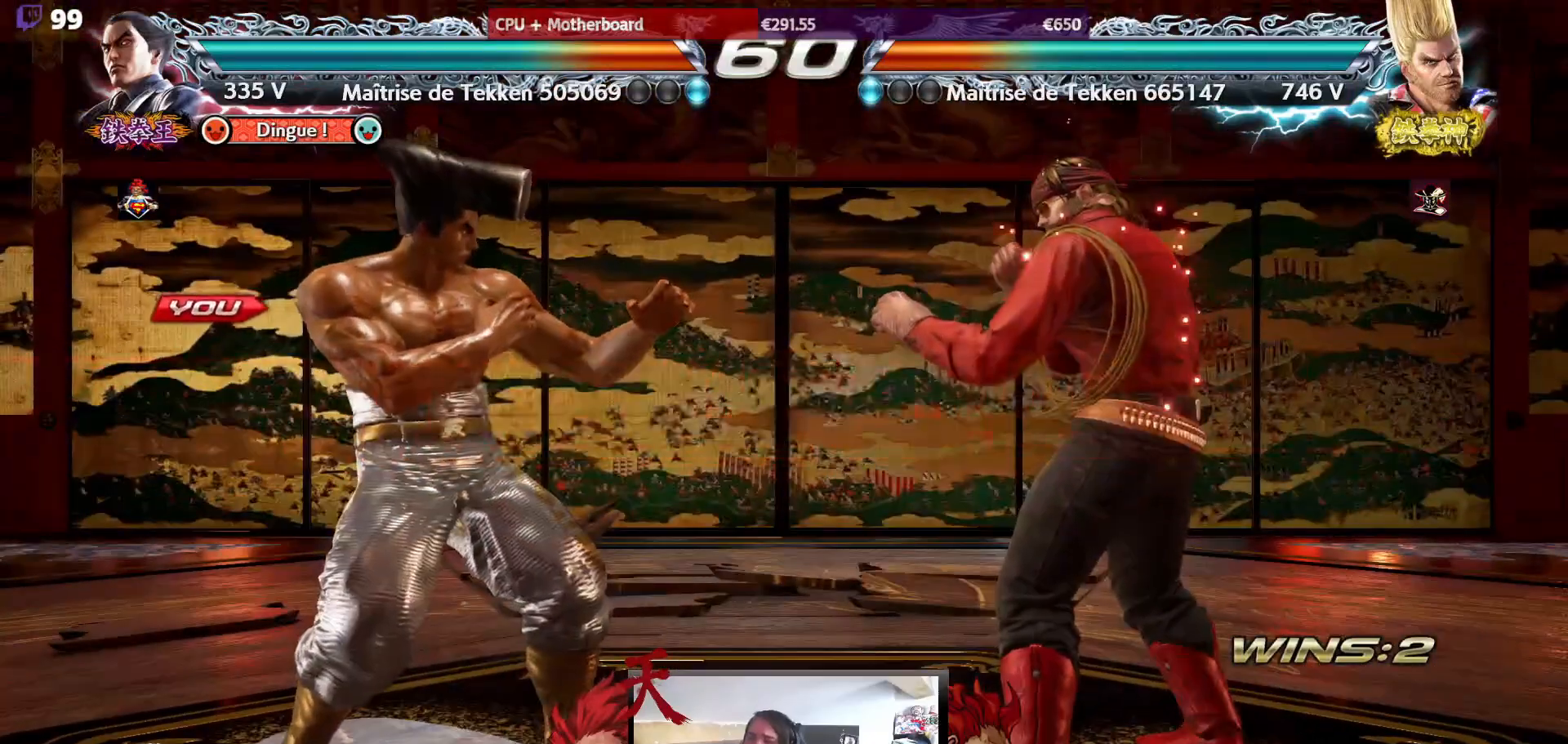
{"buttons": [], "events": []}
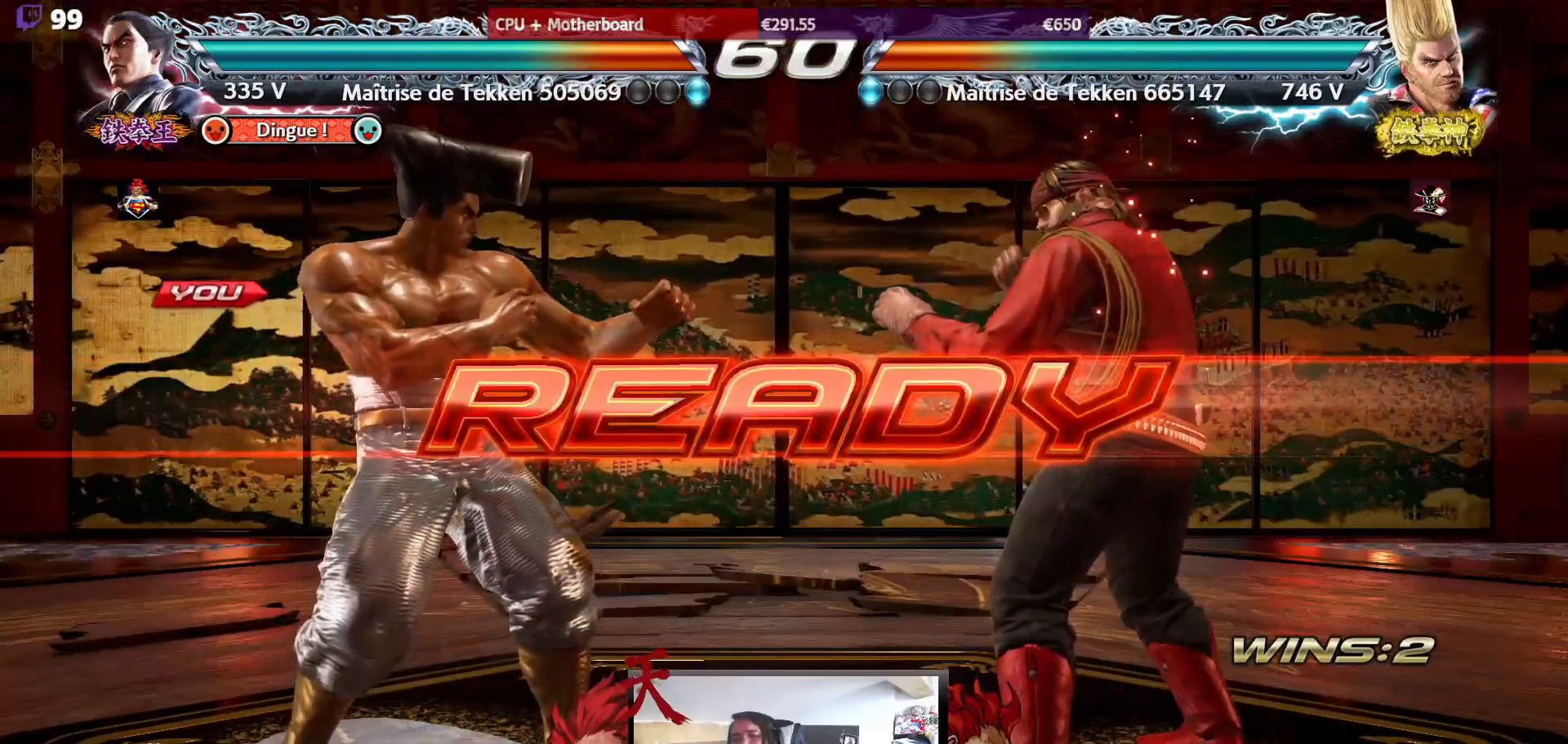
{"buttons": [], "events": [[217, "DPAD_UP", "down"], [250, "DPAD_UP", "up"], [400, "DPAD_UP", "down"], [467, "DPAD_UP", "up"]]}
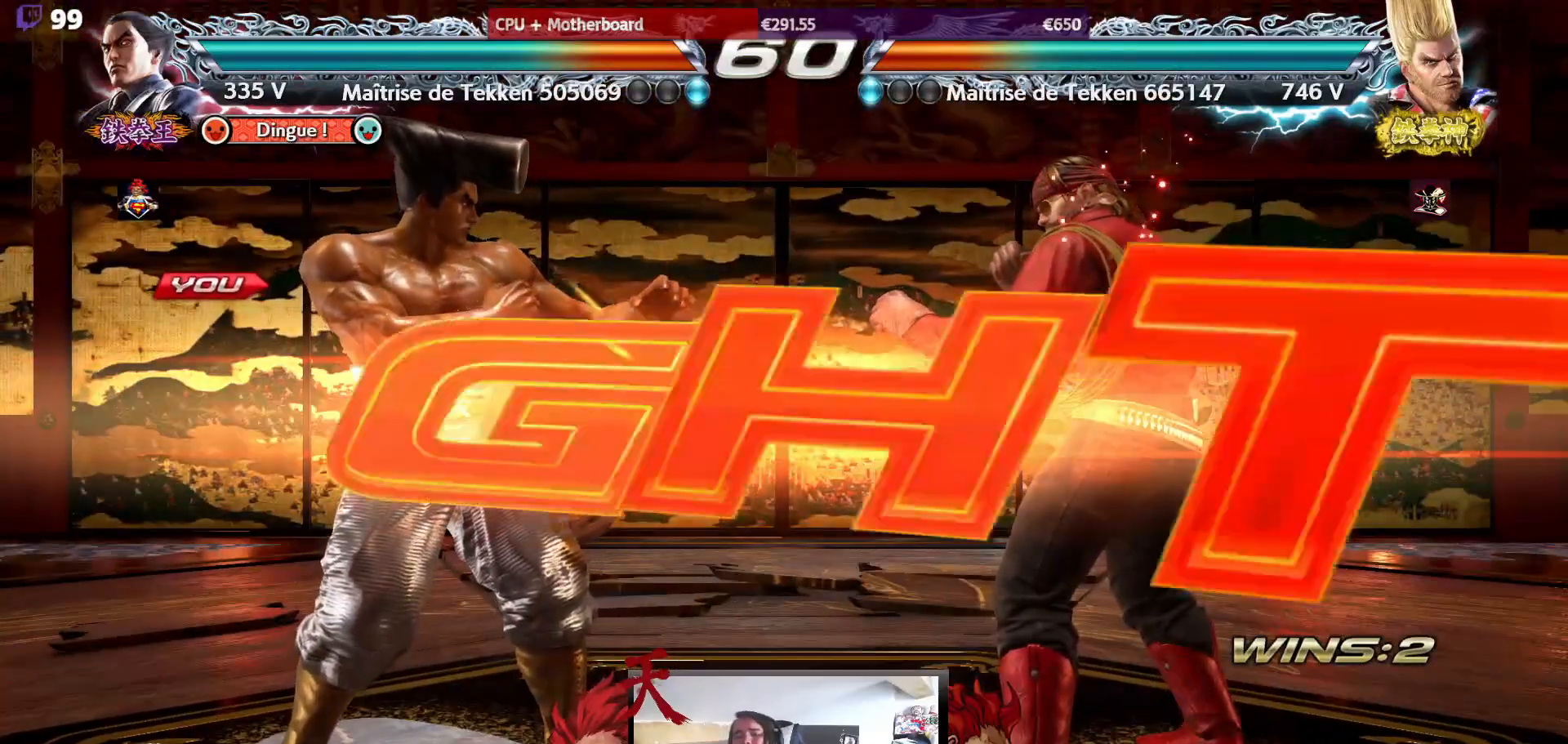
{"buttons": [], "events": []}
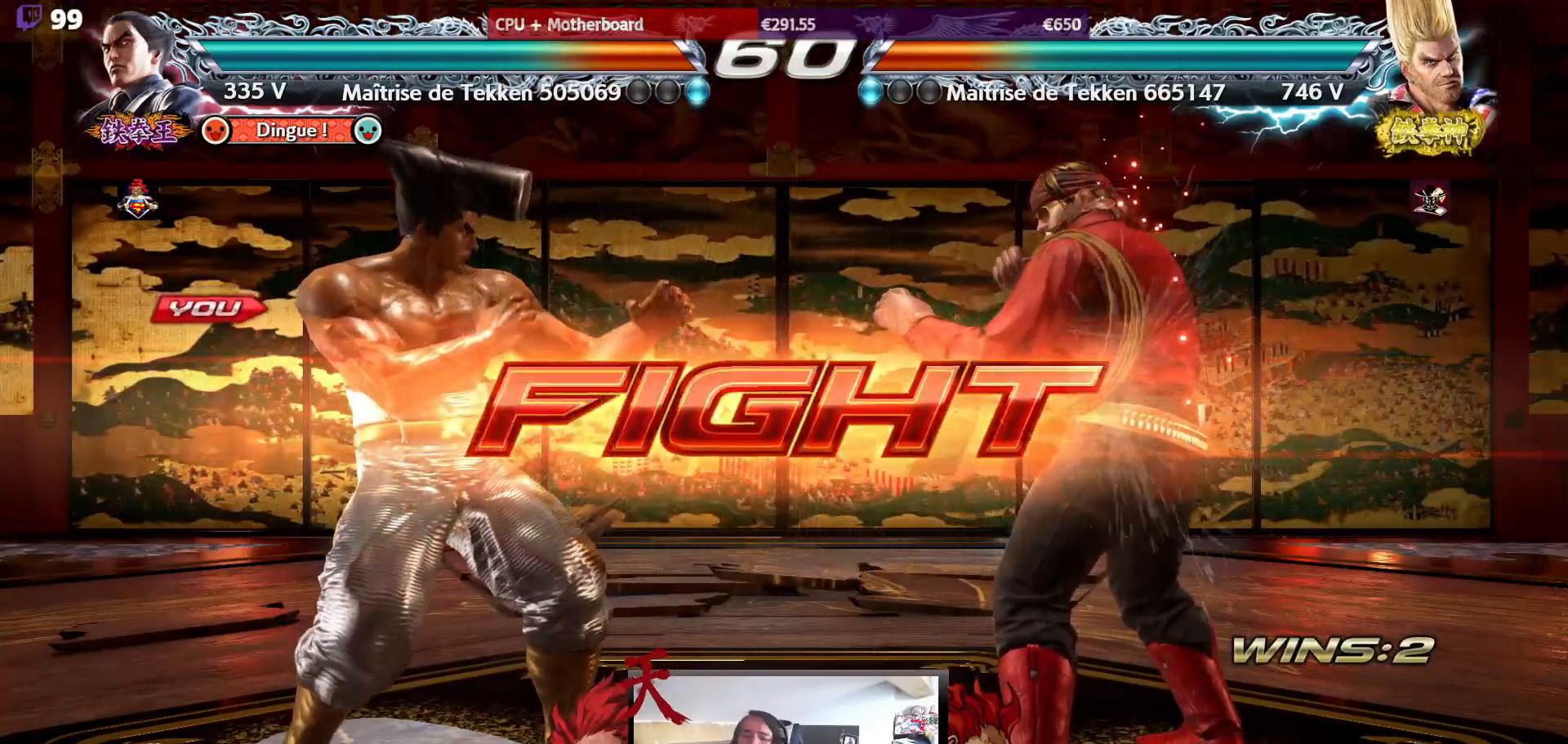
{"buttons": ["CIRCLE"], "events": [[33, "DPAD_DOWN", "down"], [67, "CIRCLE", "down"], [433, "DPAD_DOWN", "up"]]}
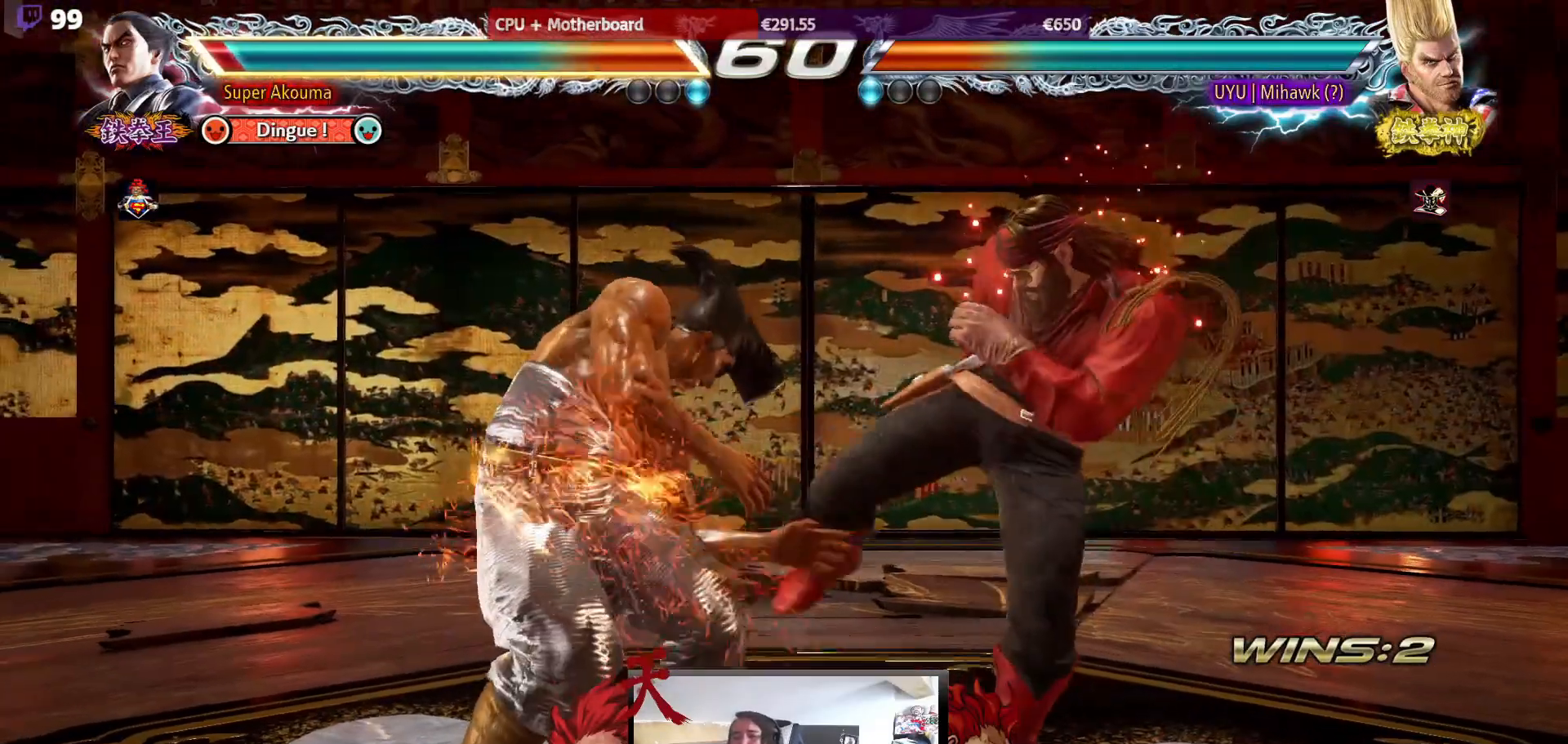
{"buttons": ["TRIANGLE"], "events": [[67, "CIRCLE", "up"], [267, "TRIANGLE", "down"]]}
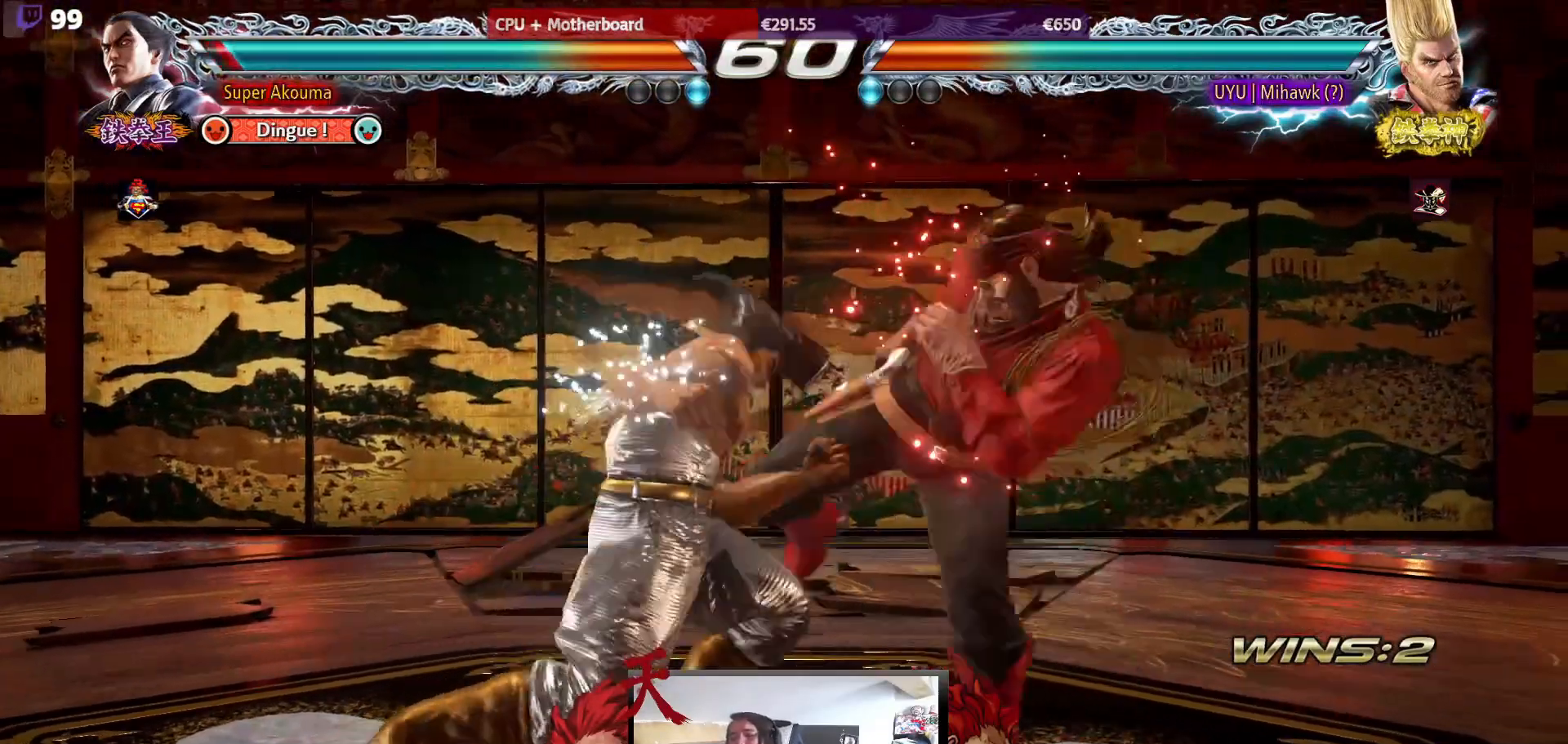
{"buttons": [], "events": [[317, "TRIANGLE", "up"], [383, "DPAD_DOWN", "down"], [450, "DPAD_DOWN", "up"]]}
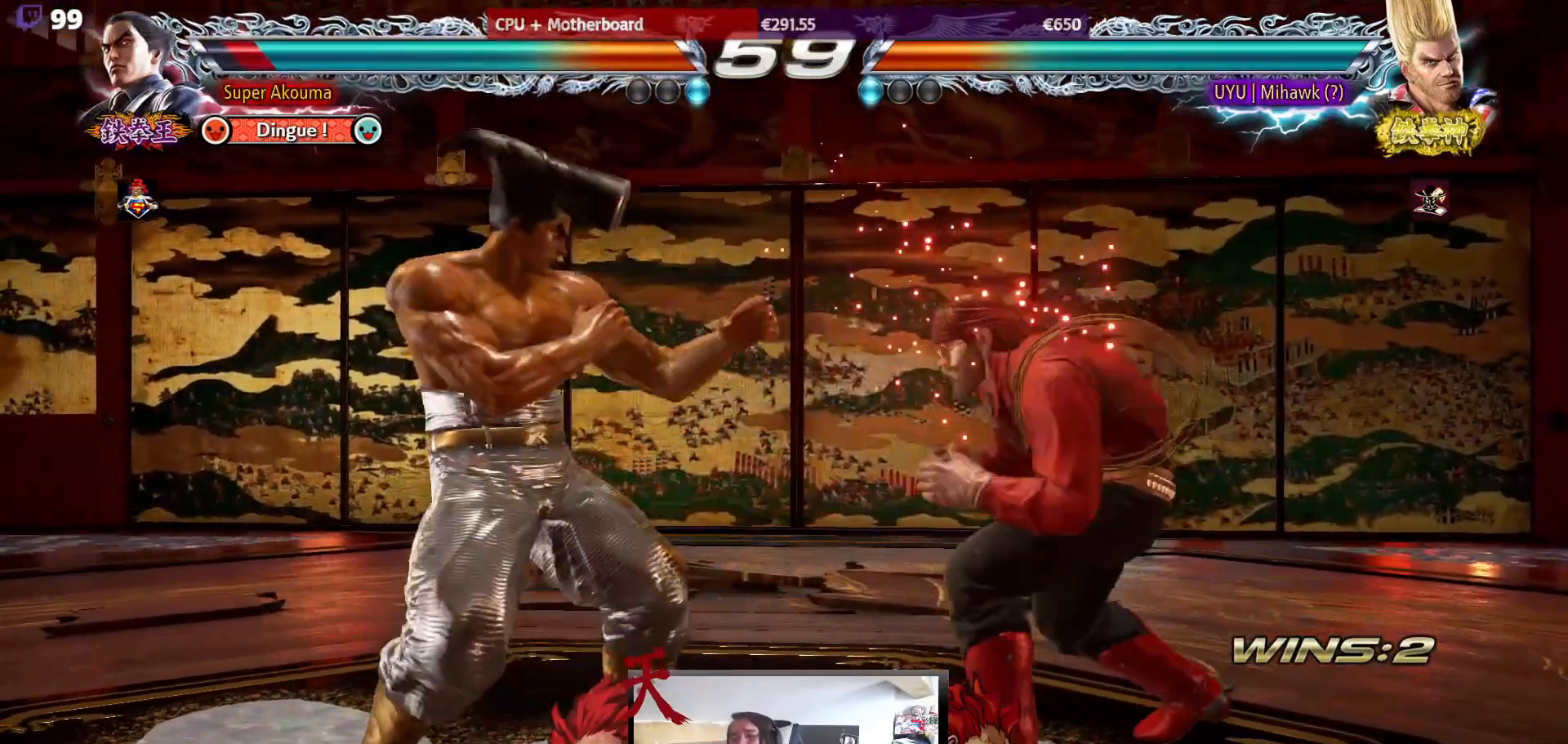
{"buttons": [], "events": [[167, "DPAD_DOWN", "down"], [167, "DPAD_RIGHT", "down"], [167, "TRIANGLE", "down"], [333, "DPAD_DOWN", "up"], [367, "DPAD_RIGHT", "up"], [467, "TRIANGLE", "up"]]}
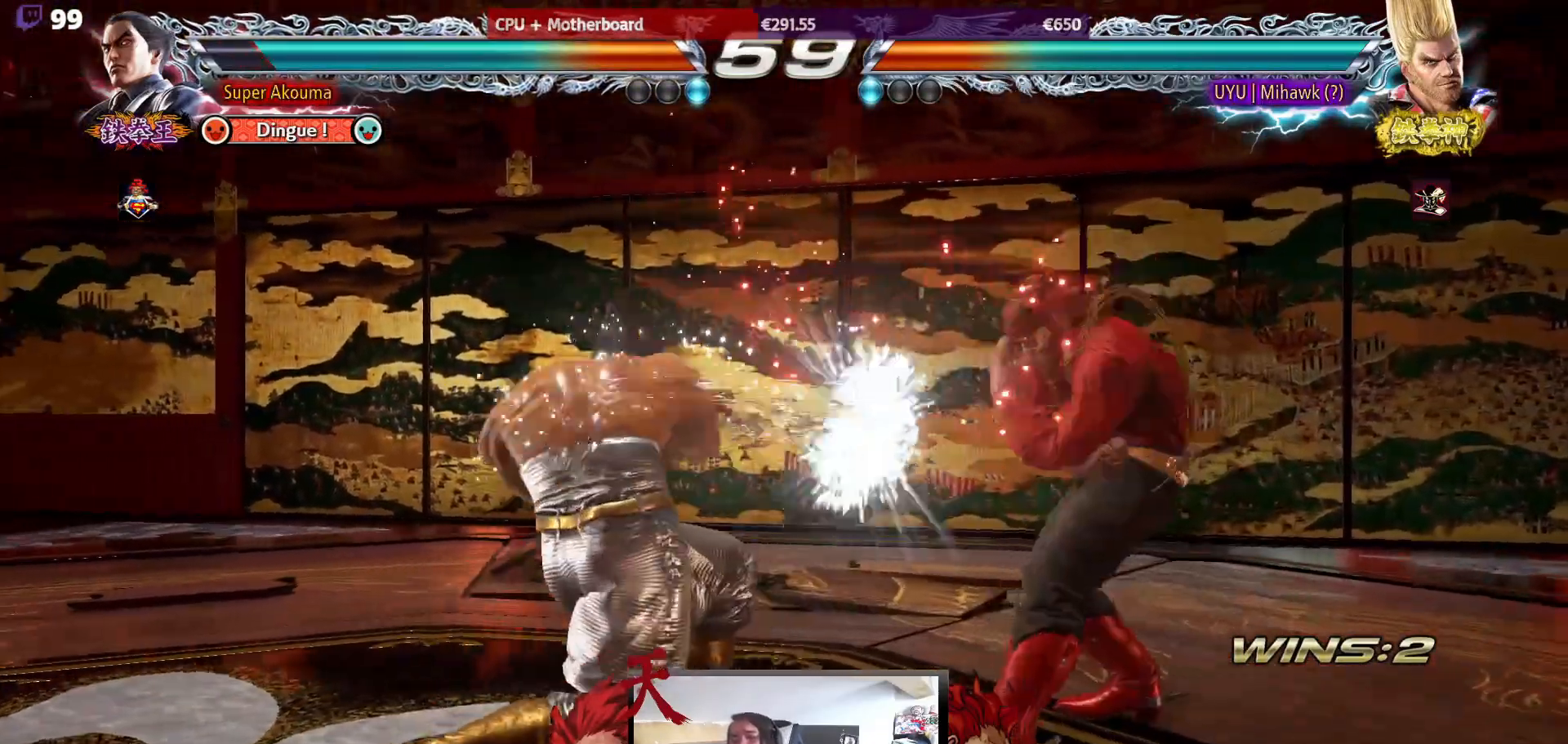
{"buttons": ["DPAD_LEFT"], "events": [[233, "DPAD_LEFT", "down"]]}
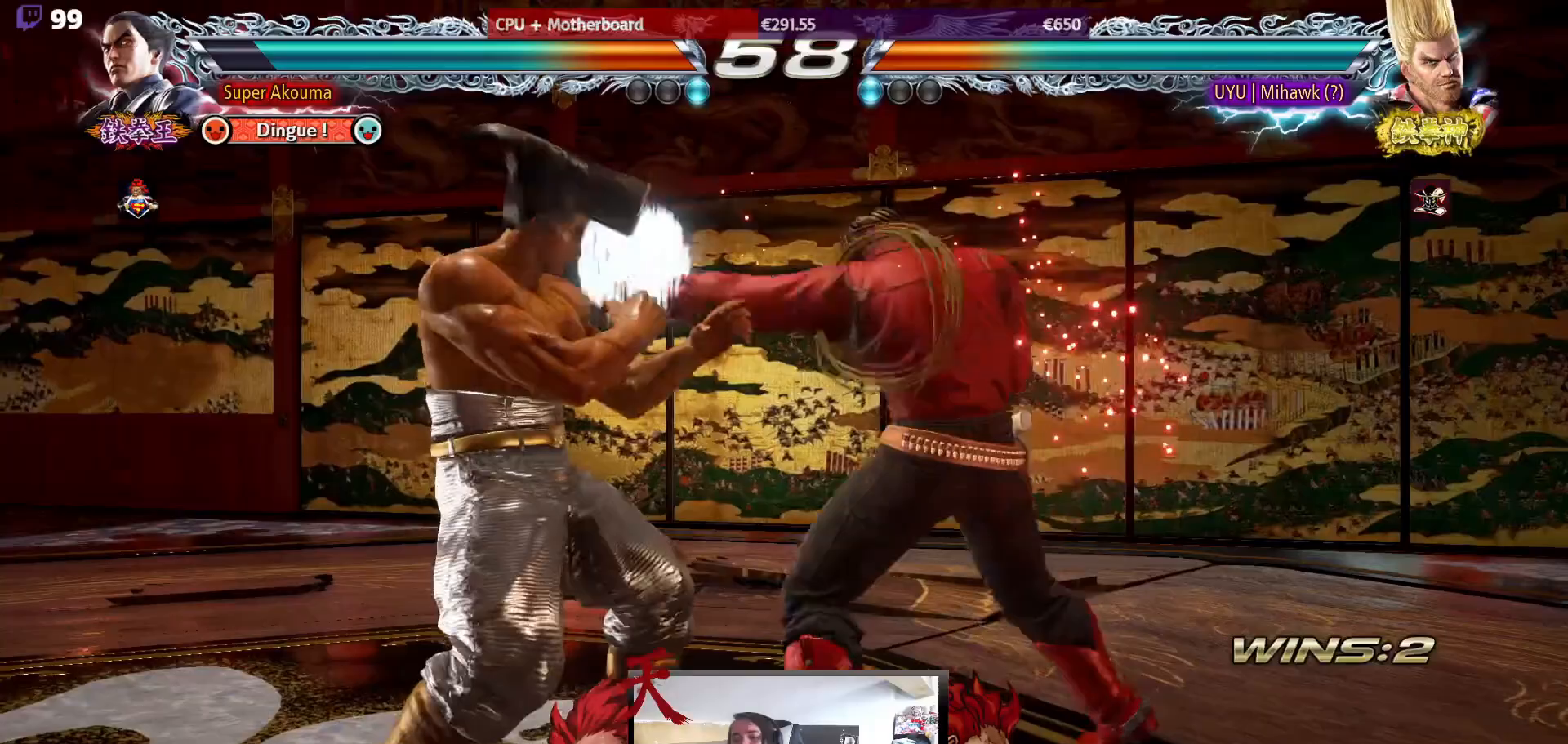
{"buttons": [], "events": [[317, "DPAD_LEFT", "up"], [350, "DPAD_DOWN", "down"], [417, "DPAD_DOWN", "up"]]}
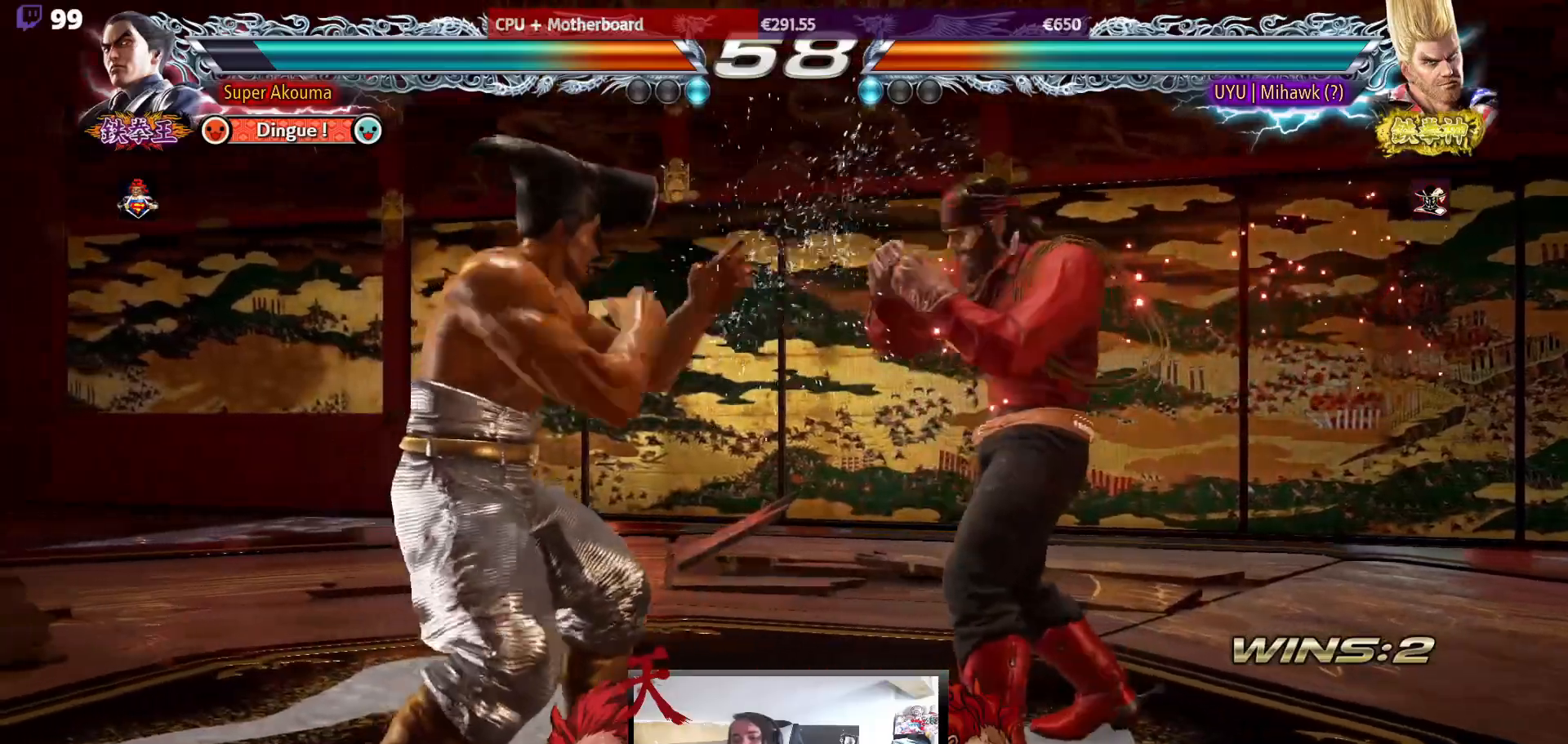
{"buttons": [], "events": [[67, "DPAD_RIGHT", "down"], [150, "DPAD_DOWN", "down"], [150, "DPAD_RIGHT", "up"], [183, "DPAD_RIGHT", "down"], [183, "TRIANGLE", "down"], [233, "DPAD_DOWN", "up"], [267, "DPAD_RIGHT", "up"], [367, "TRIANGLE", "up"]]}
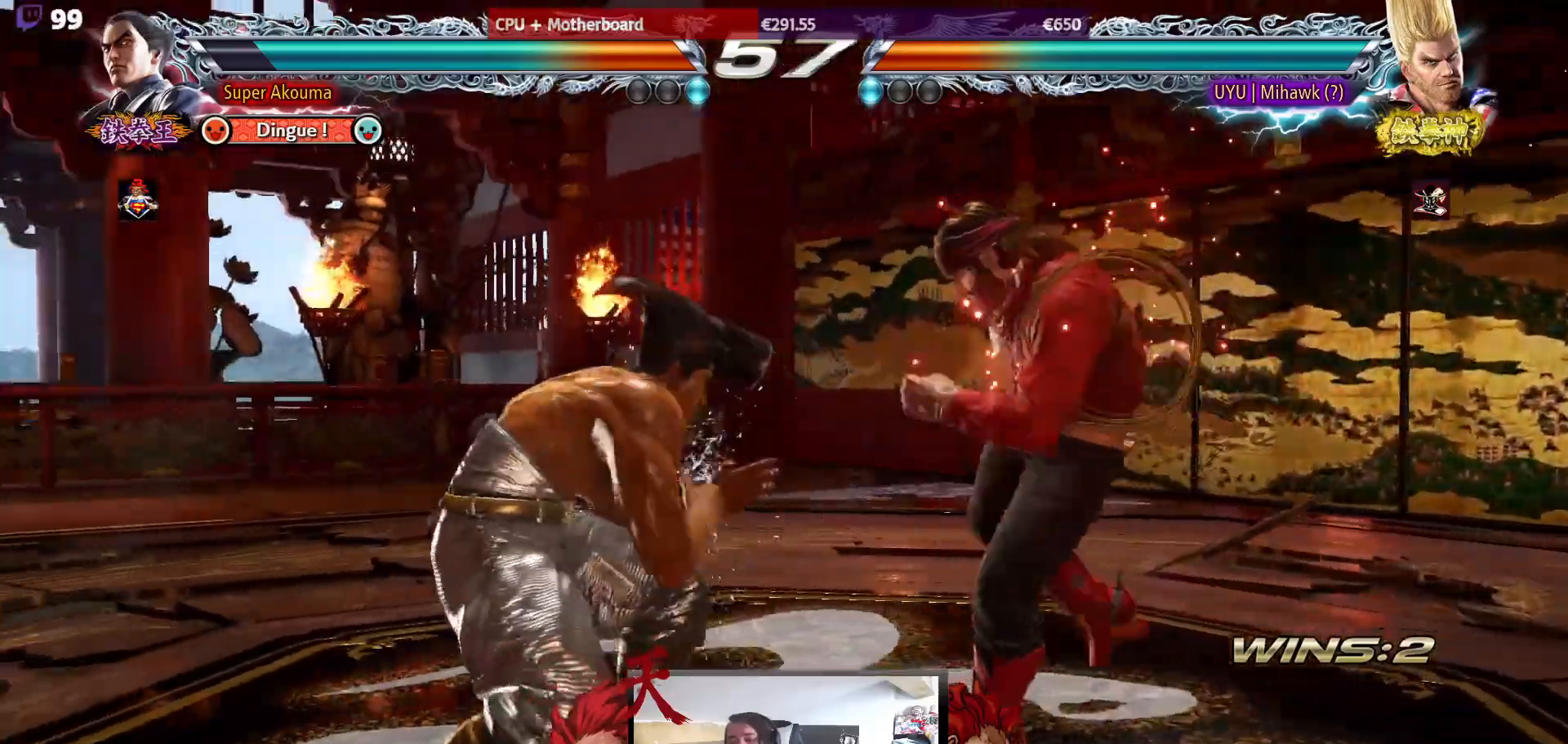
{"buttons": ["DPAD_DOWN"], "events": [[117, "DPAD_DOWN", "down"], [167, "DPAD_DOWN", "up"], [250, "DPAD_DOWN", "down"], [250, "DPAD_RIGHT", "down"], [283, "DPAD_DOWN", "up"], [350, "DPAD_RIGHT", "up"], [433, "DPAD_RIGHT", "down"], [467, "DPAD_RIGHT", "up"], [483, "DPAD_DOWN", "down"]]}
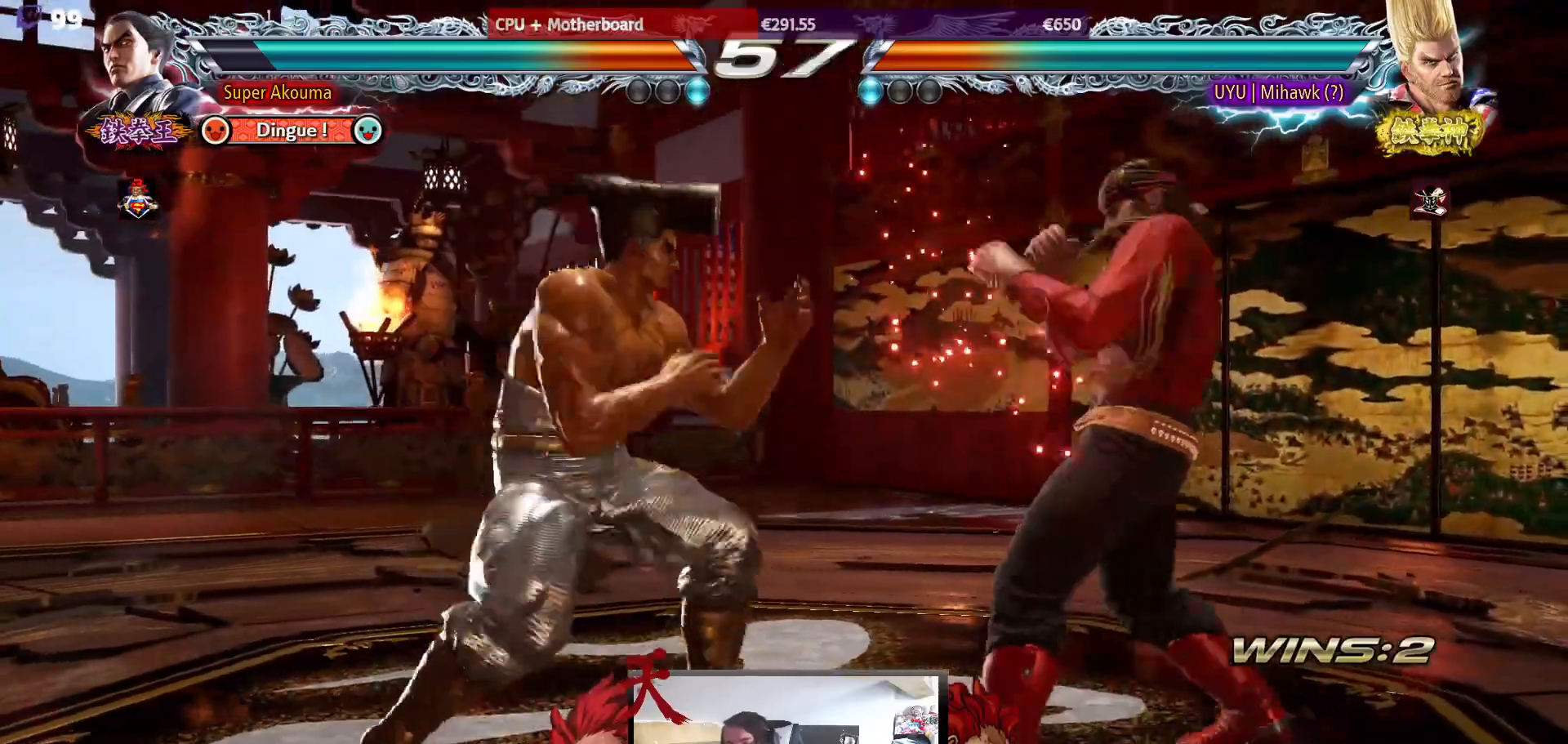
{"buttons": ["SQUARE", "DPAD_DOWN", "DPAD_RIGHT"], "events": [[17, "DPAD_RIGHT", "down"], [50, "CIRCLE", "down"], [133, "CIRCLE", "up"], [183, "SQUARE", "down"]]}
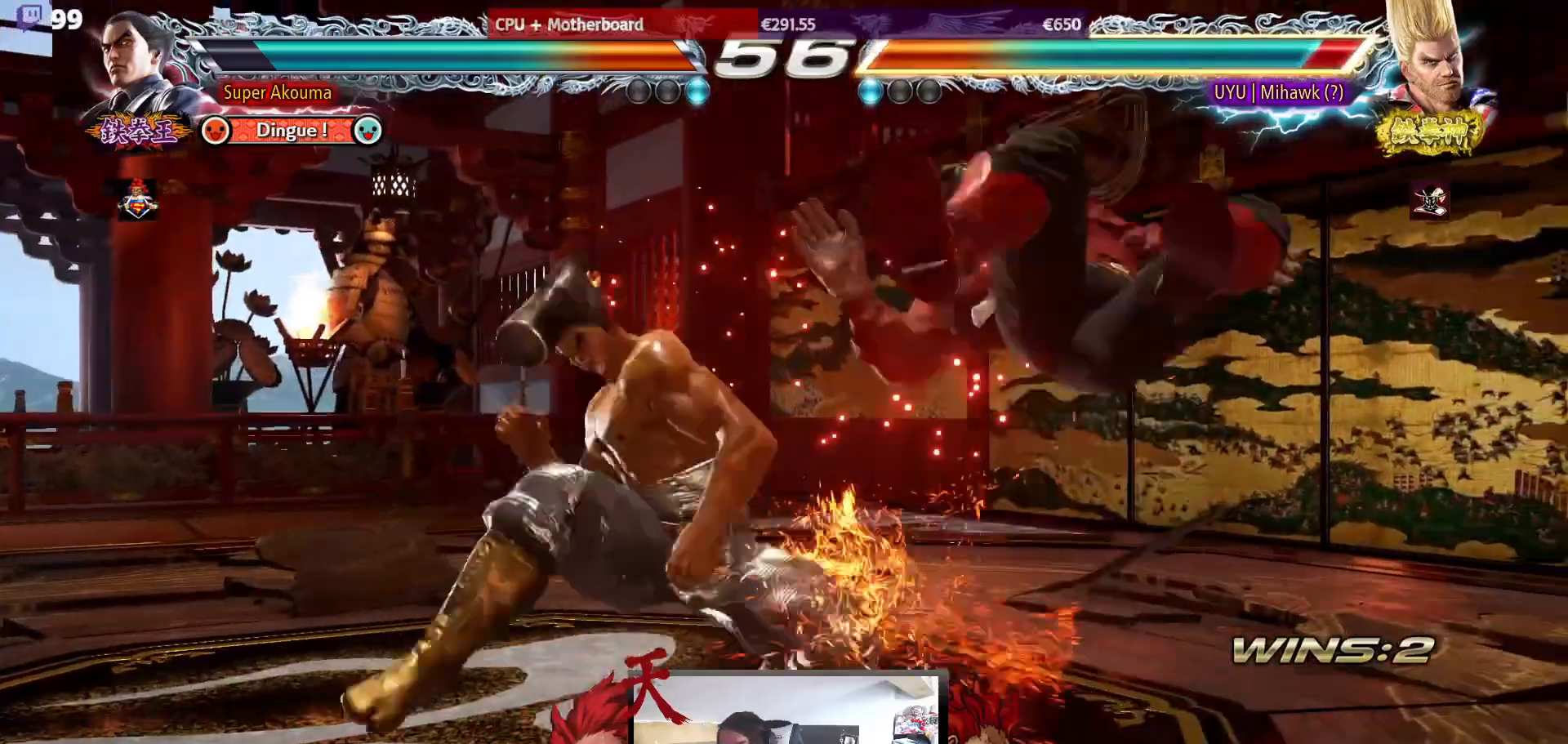
{"buttons": [], "events": [[183, "DPAD_DOWN", "up"], [200, "SQUARE", "up"], [217, "DPAD_RIGHT", "up"]]}
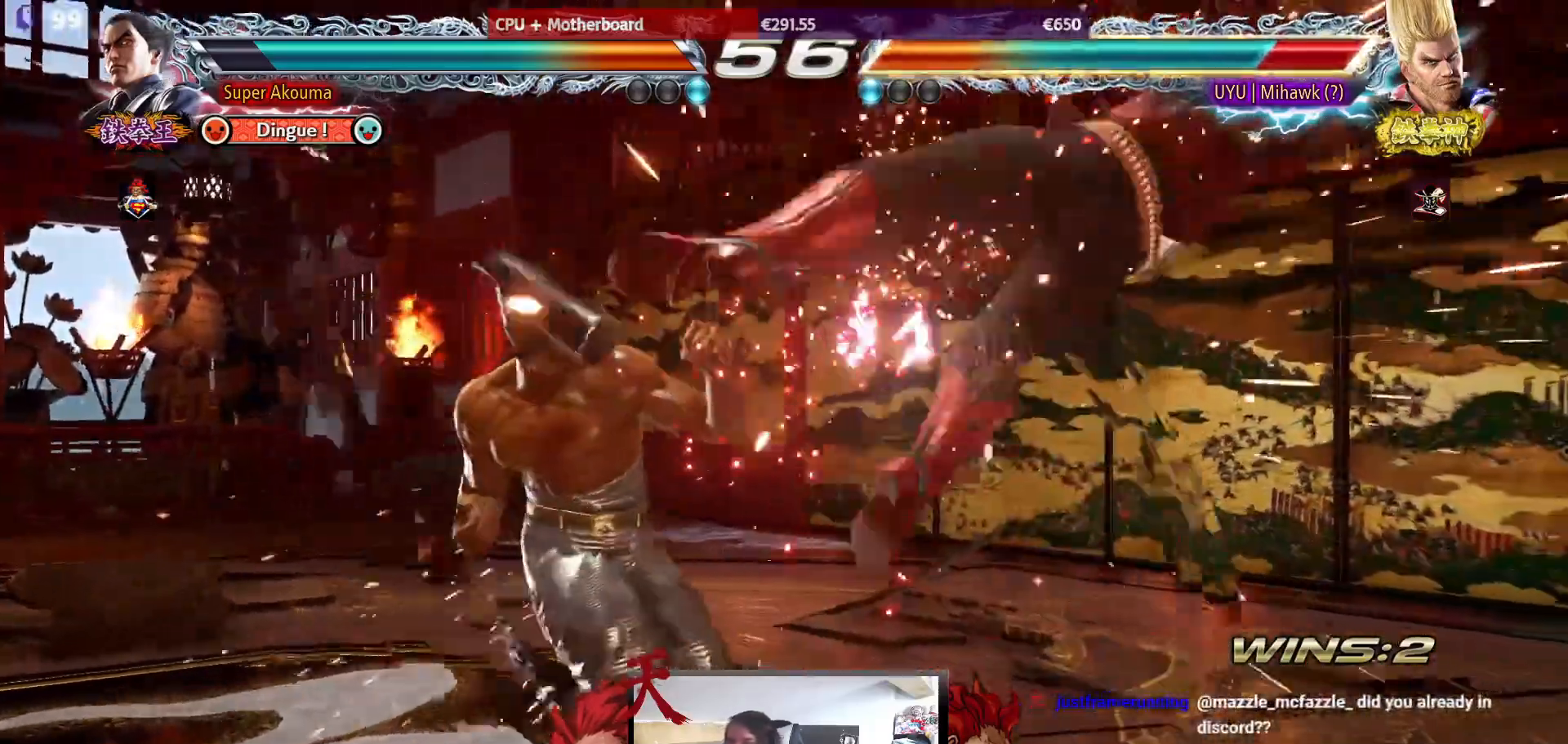
{"buttons": ["DPAD_UP"], "events": [[200, "DPAD_RIGHT", "down"], [300, "DPAD_RIGHT", "up"], [350, "DPAD_RIGHT", "down"], [467, "DPAD_RIGHT", "up"], [500, "DPAD_UP", "down"]]}
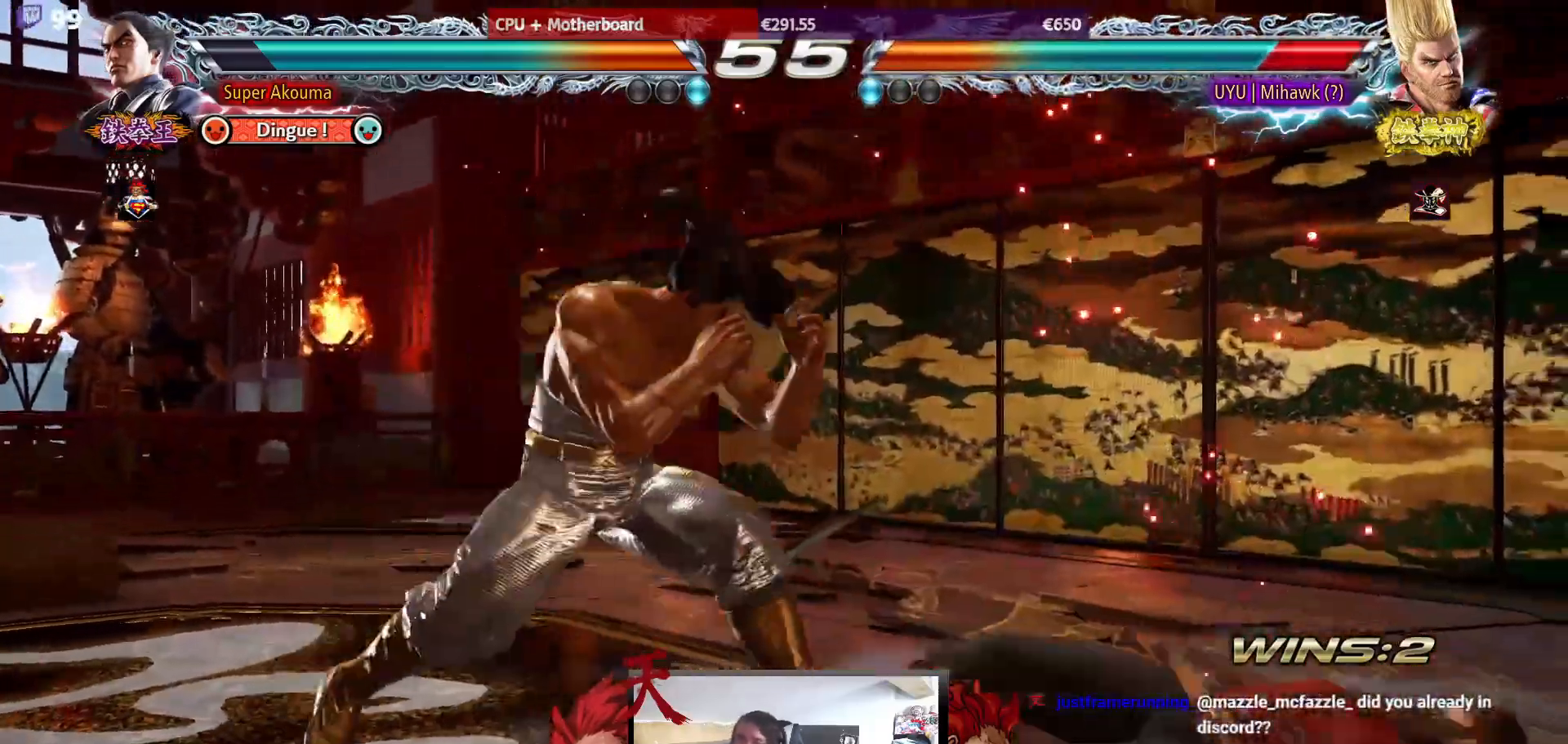
{"buttons": ["CIRCLE", "DPAD_DOWN", "DPAD_LEFT"], "events": [[67, "DPAD_UP", "up"], [167, "CIRCLE", "down"], [167, "DPAD_DOWN", "down"], [167, "DPAD_LEFT", "down"]]}
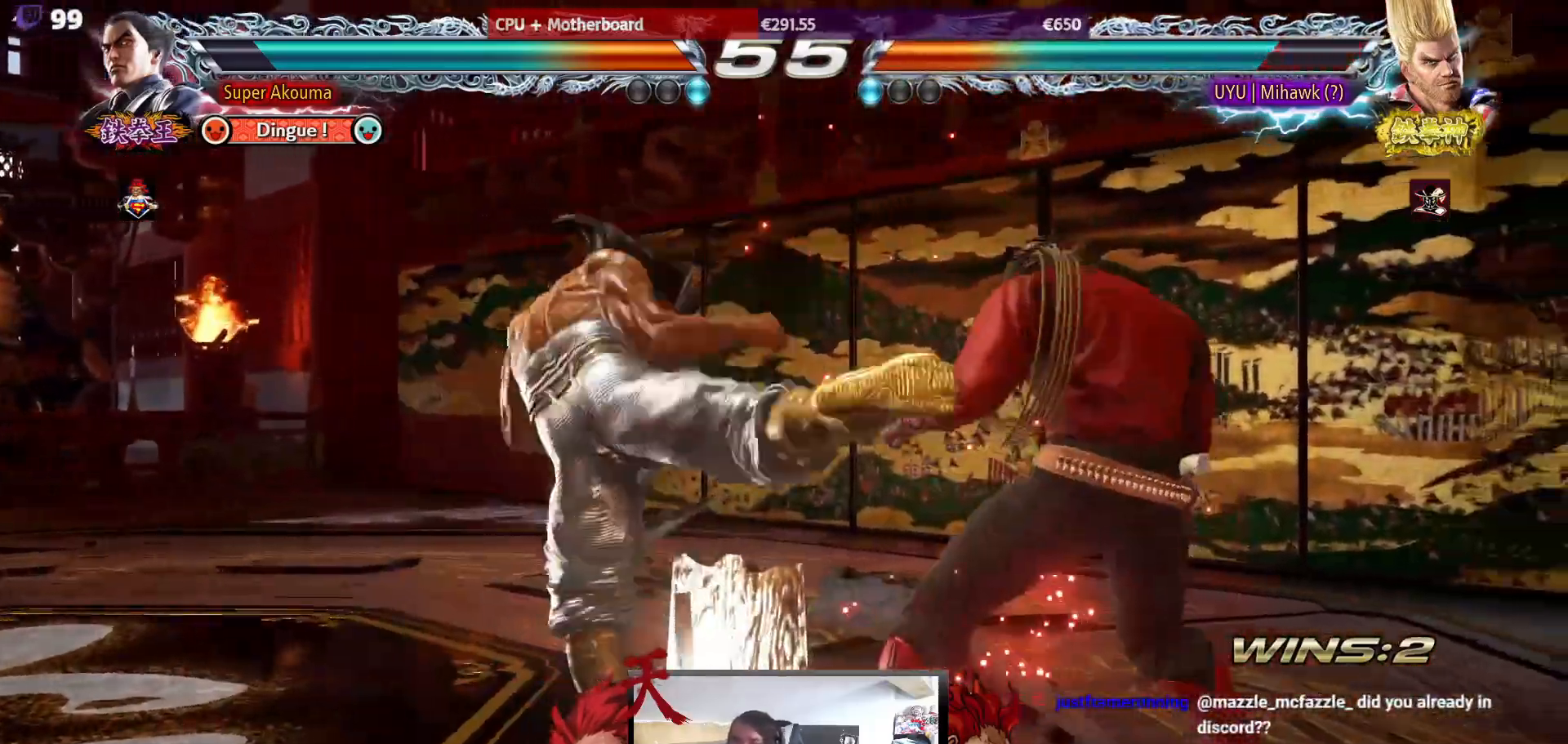
{"buttons": ["CIRCLE", "DPAD_DOWN"], "events": [[200, "DPAD_DOWN", "up"], [217, "CIRCLE", "up"], [283, "DPAD_LEFT", "up"], [333, "DPAD_DOWN", "down"], [400, "CIRCLE", "down"]]}
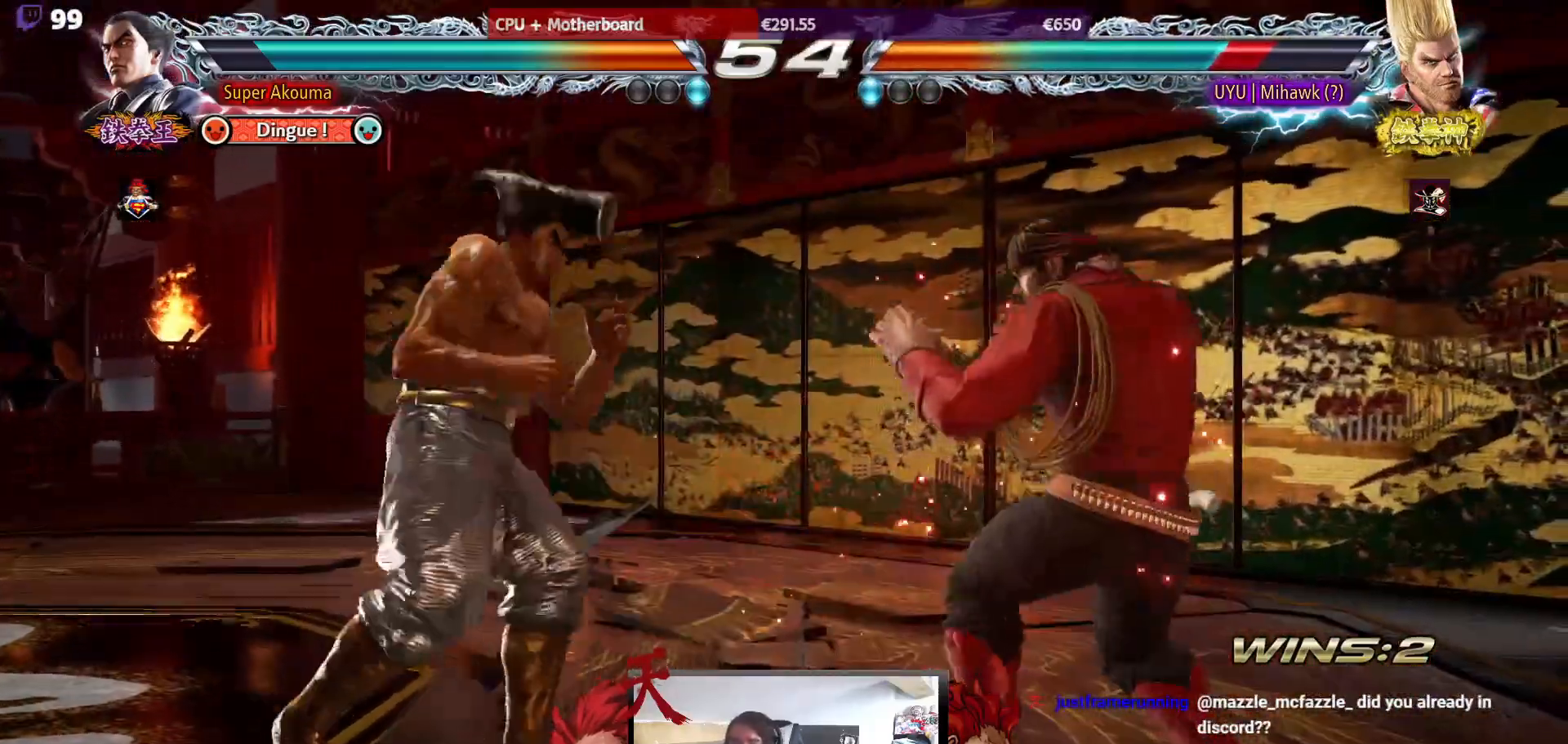
{"buttons": [], "events": [[333, "DPAD_DOWN", "up"], [417, "CIRCLE", "up"]]}
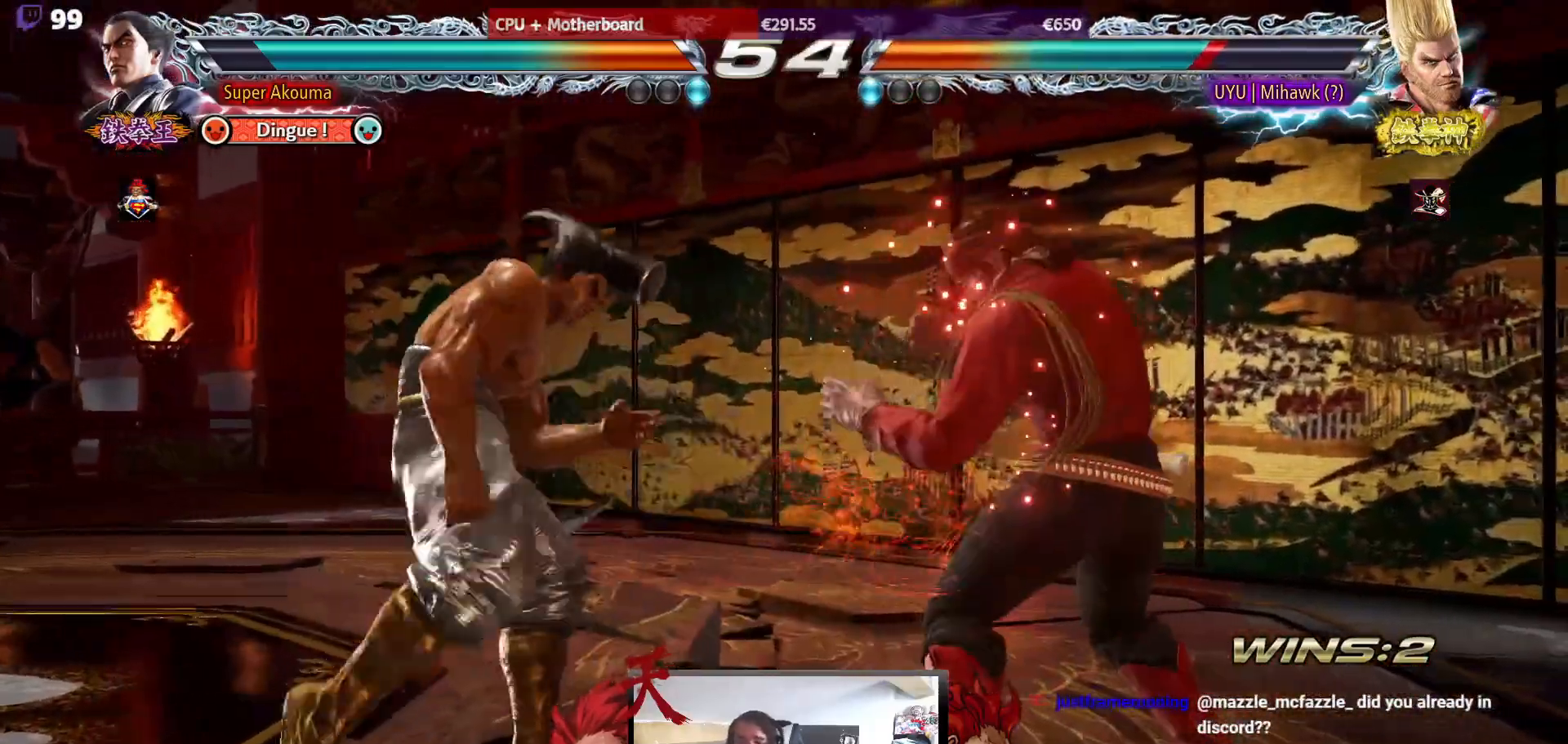
{"buttons": ["CIRCLE"], "events": [[100, "CIRCLE", "down"], [267, "CIRCLE", "up"], [400, "CIRCLE", "down"]]}
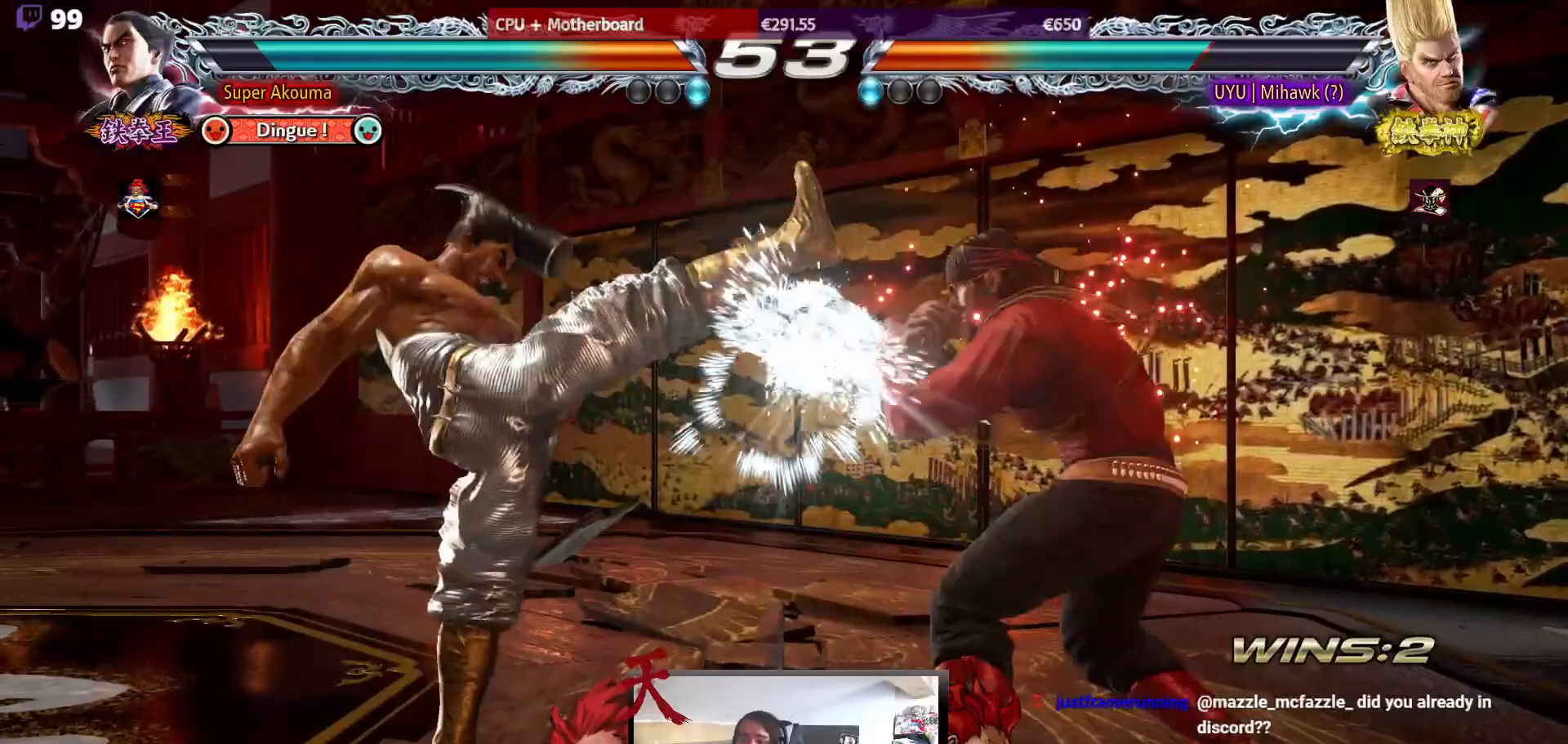
{"buttons": ["DPAD_LEFT"], "events": [[83, "CIRCLE", "up"], [250, "DPAD_LEFT", "down"], [383, "DPAD_LEFT", "up"], [433, "DPAD_LEFT", "down"]]}
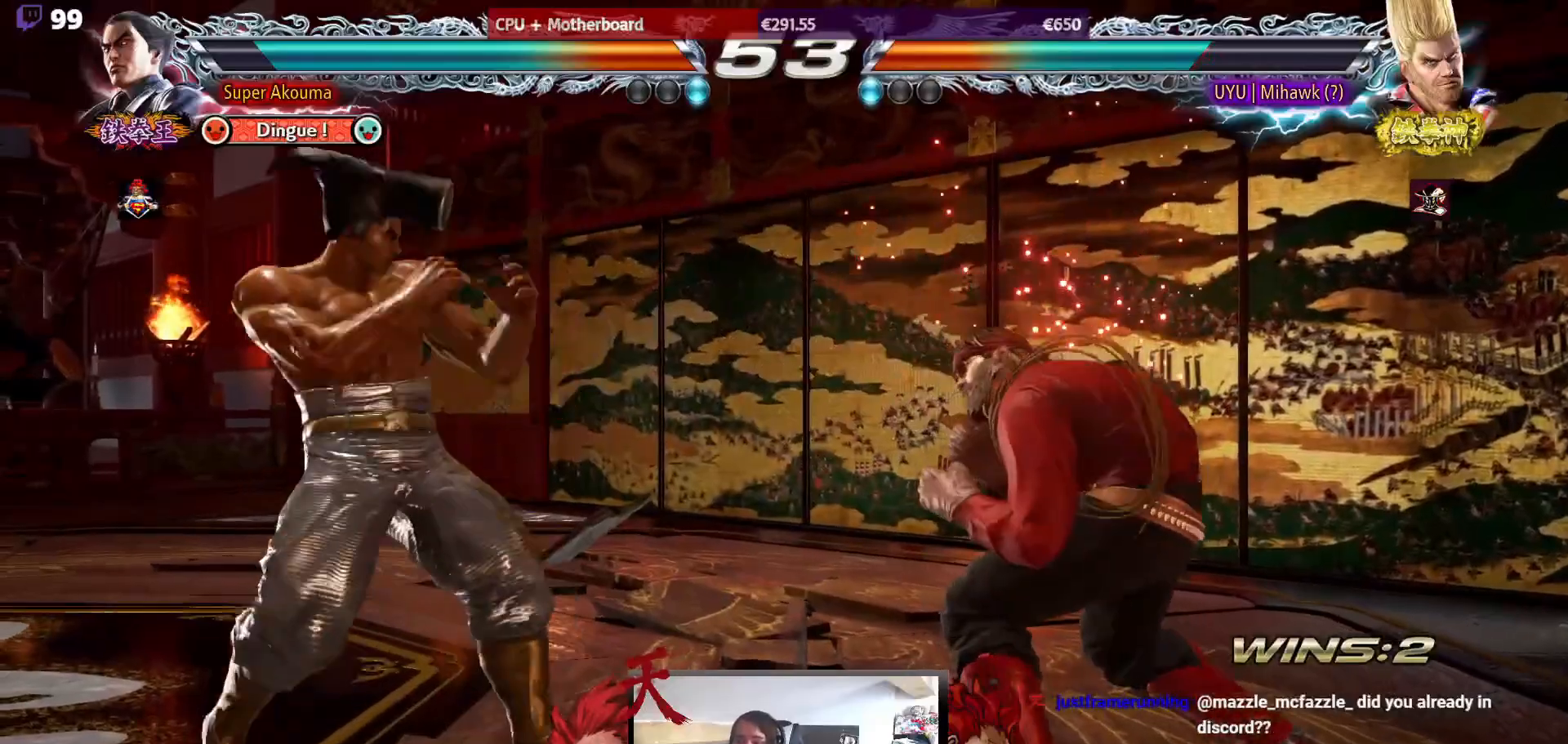
{"buttons": [], "events": [[133, "DPAD_DOWN", "down"], [183, "DPAD_DOWN", "up"], [250, "DPAD_LEFT", "up"], [300, "DPAD_LEFT", "down"], [400, "DPAD_DOWN", "down"], [400, "DPAD_LEFT", "up"], [483, "DPAD_DOWN", "up"]]}
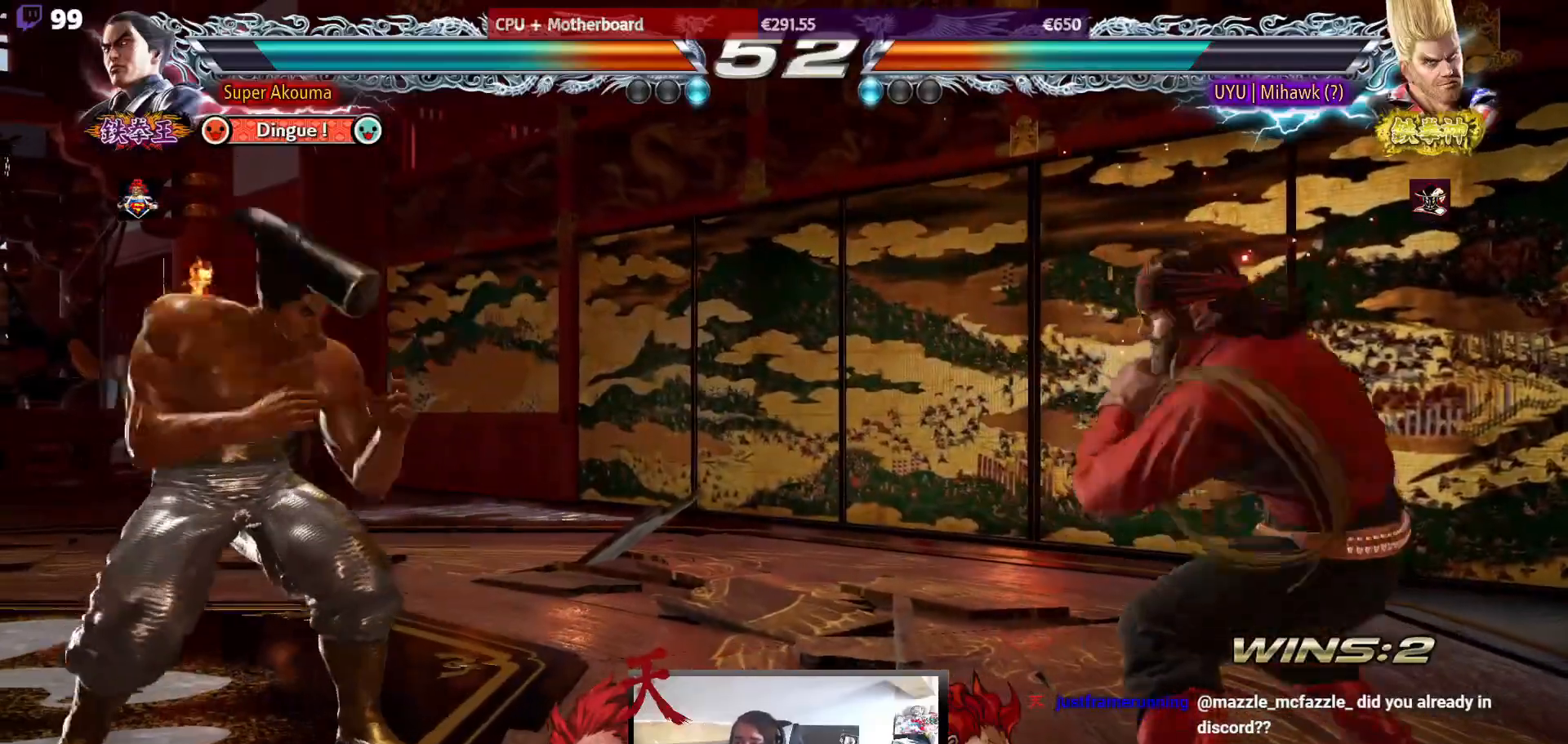
{"buttons": ["DPAD_RIGHT"], "events": [[150, "DPAD_LEFT", "down"], [217, "DPAD_LEFT", "up"], [267, "DPAD_LEFT", "down"], [367, "DPAD_LEFT", "up"], [450, "DPAD_RIGHT", "down"]]}
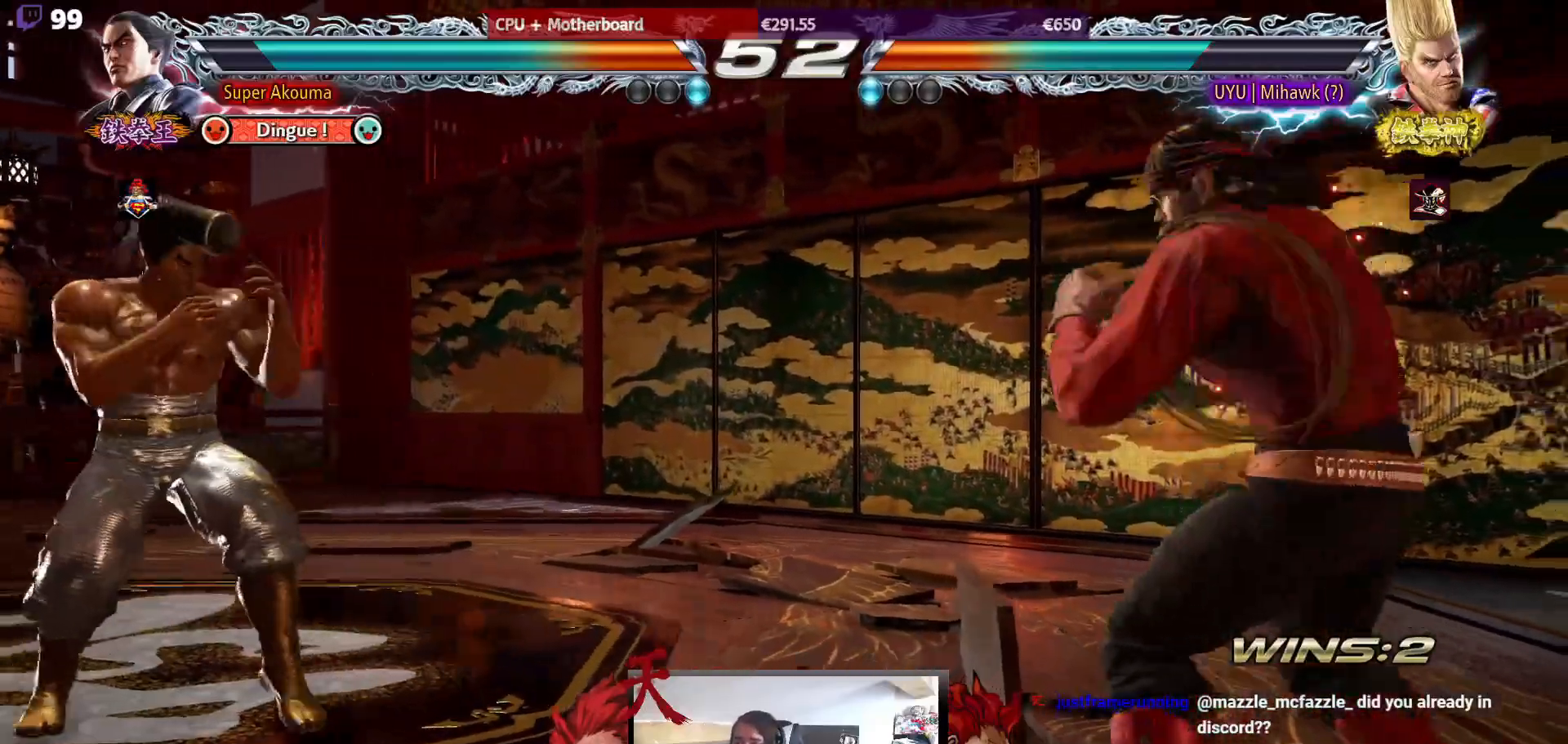
{"buttons": ["TRIANGLE", "DPAD_DOWN", "DPAD_RIGHT"], "events": [[33, "DPAD_RIGHT", "up"], [100, "DPAD_RIGHT", "down"], [250, "DPAD_RIGHT", "up"], [317, "DPAD_DOWN", "down"], [333, "DPAD_RIGHT", "down"], [333, "TRIANGLE", "down"]]}
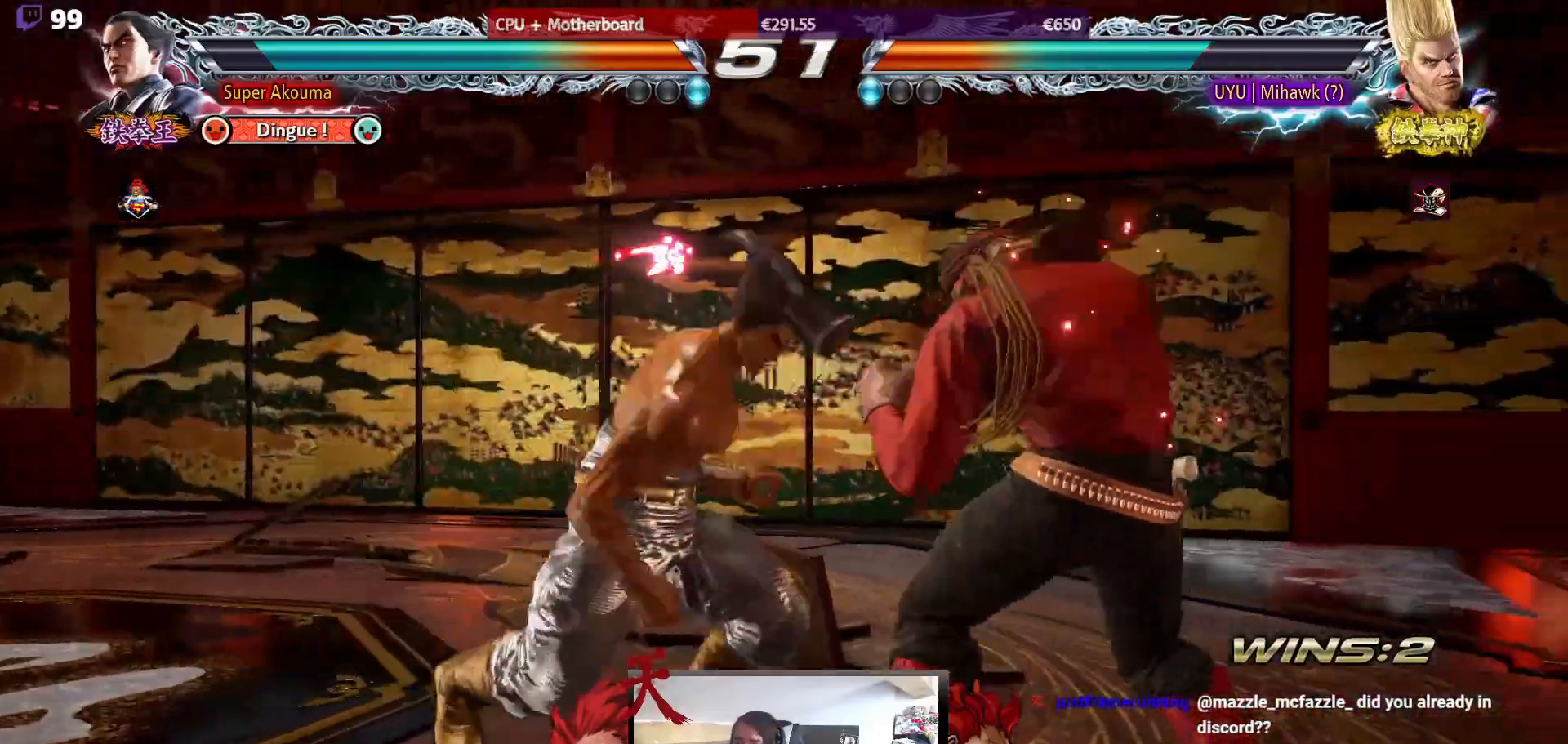
{"buttons": ["DPAD_LEFT"], "events": [[183, "DPAD_DOWN", "up"], [183, "DPAD_RIGHT", "up"], [233, "TRIANGLE", "up"], [283, "DPAD_LEFT", "down"]]}